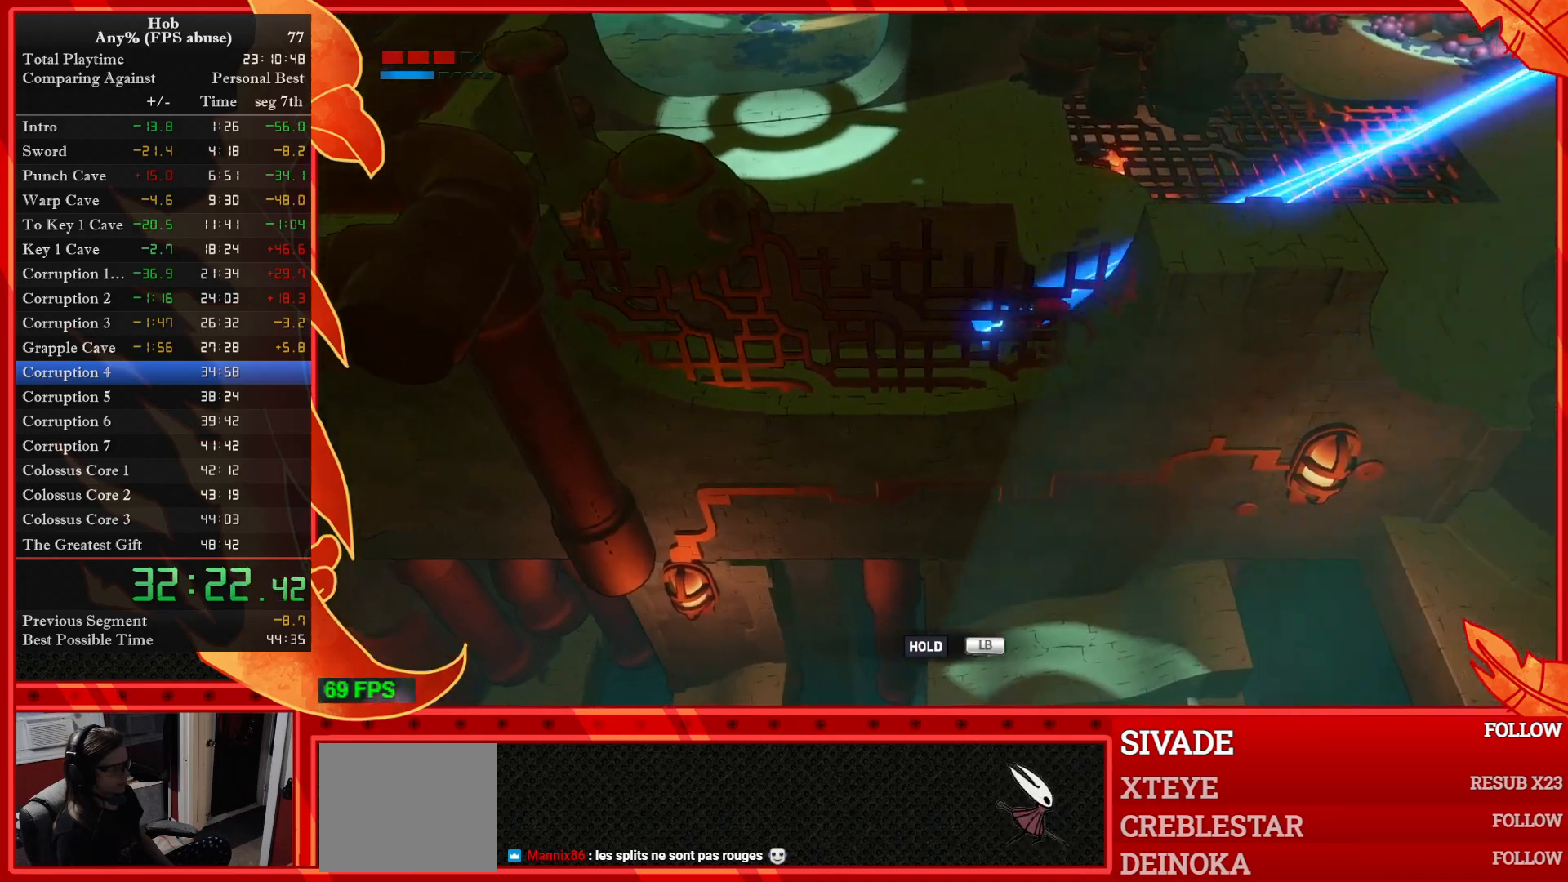
Gameplay with a controller (PlayStation layout); each line is a JSON object with the inputs held at the frame after it. "events" lists button and stick changes between this image and that frame as [ms after this image, input, new state], when the widget could be followed in between. Not read: right_stick.
{"buttons": ["CROSS"], "left_stick": "down-right", "events": [[367, "CROSS", "down"]]}
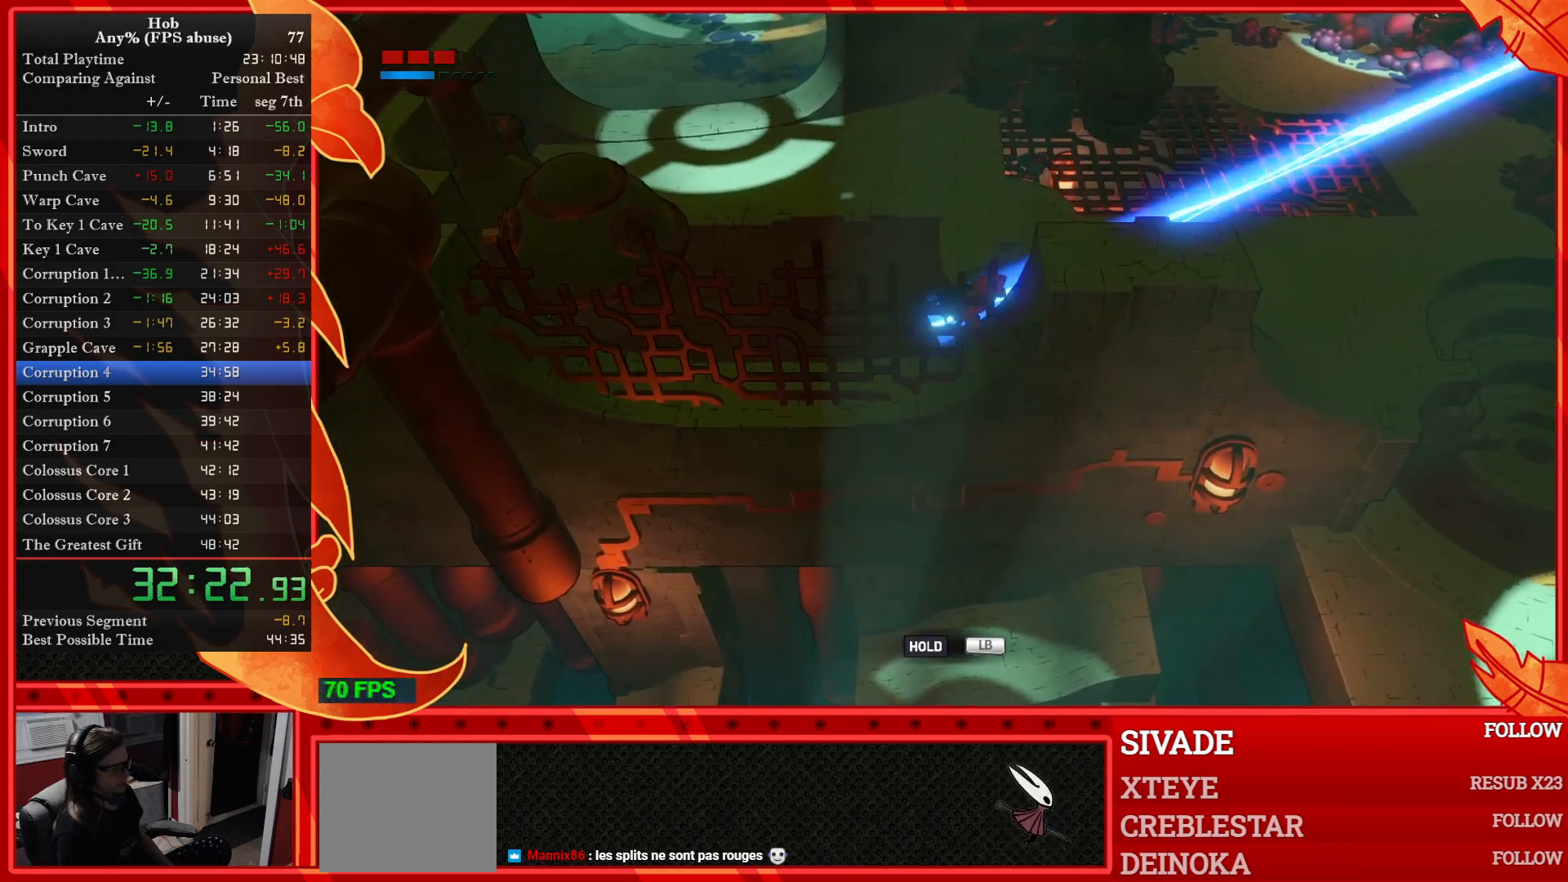
{"buttons": [], "left_stick": "down-right", "events": [[17, "CROSS", "up"]]}
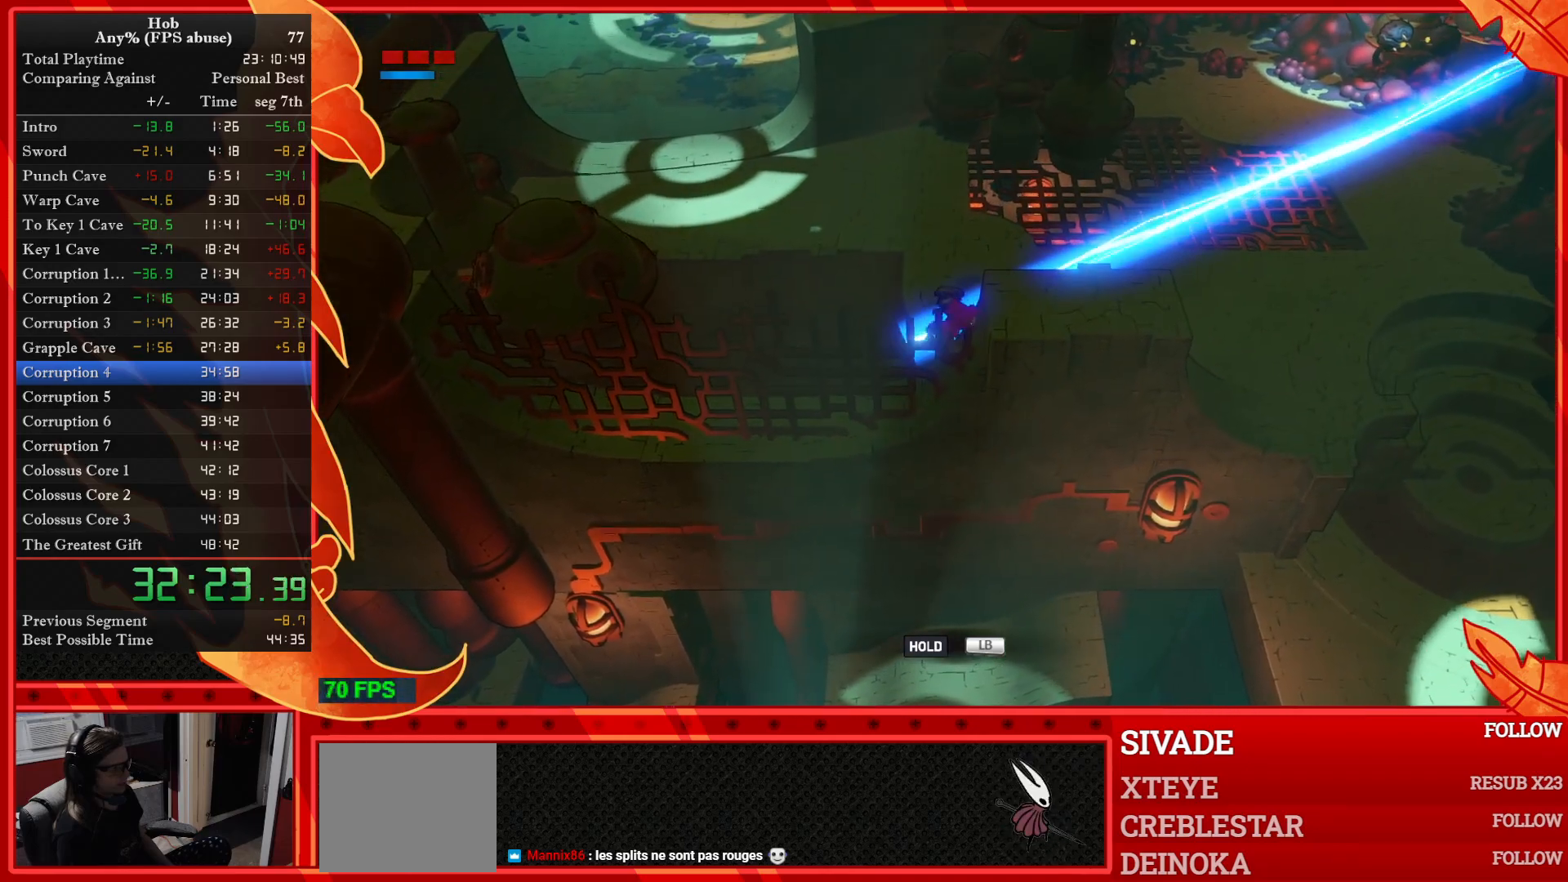
{"buttons": [], "left_stick": "down-right", "events": []}
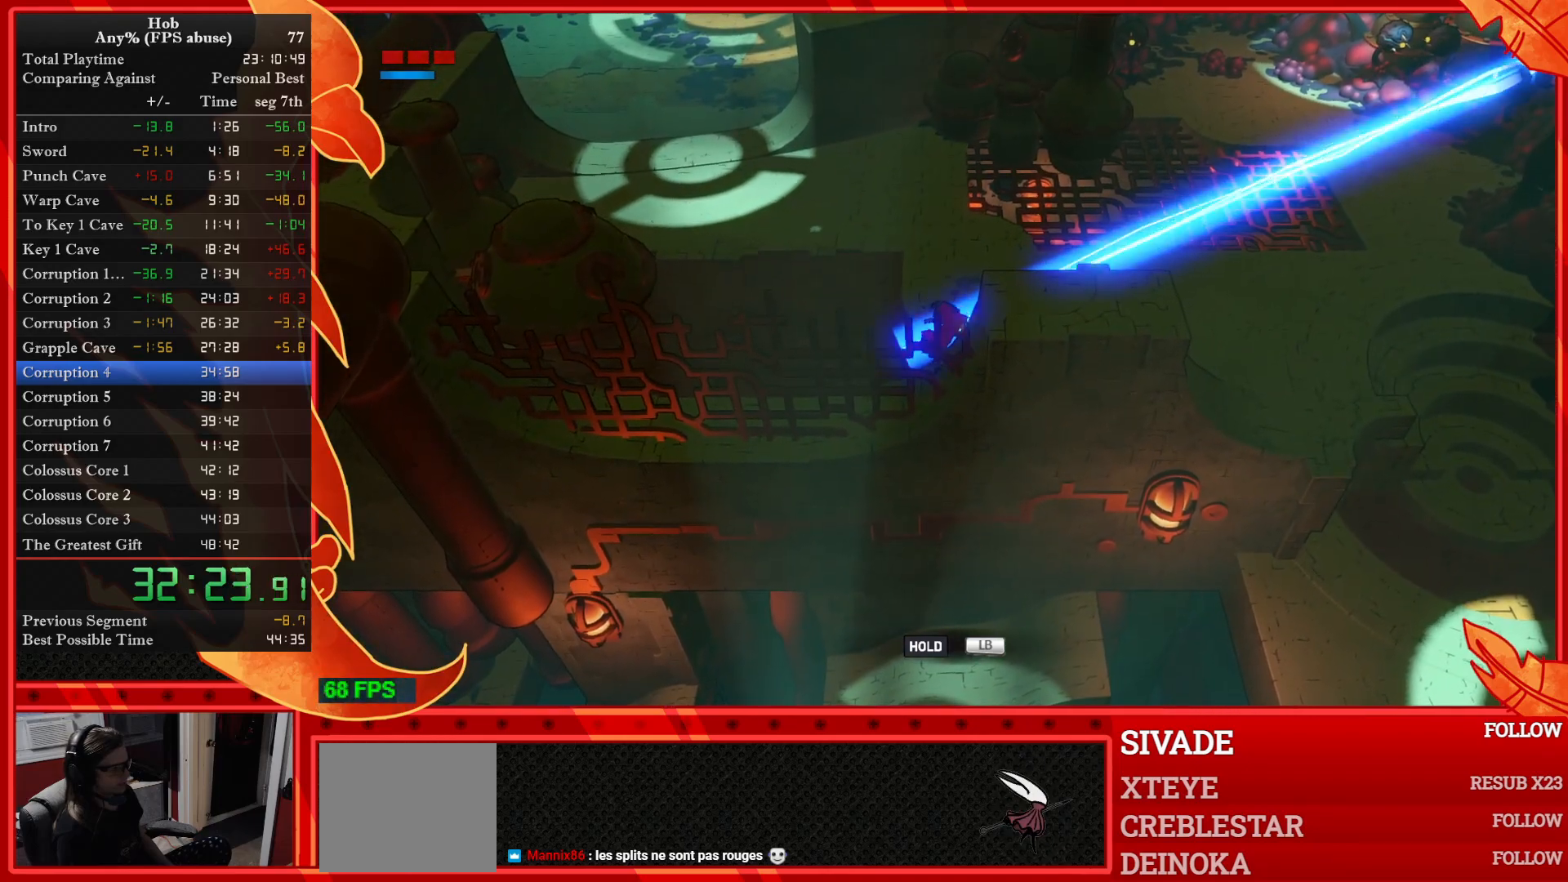
{"buttons": [], "left_stick": "center", "events": [[17, "CROSS", "down"], [167, "CROSS", "up"], [450, "left_stick", "center"]]}
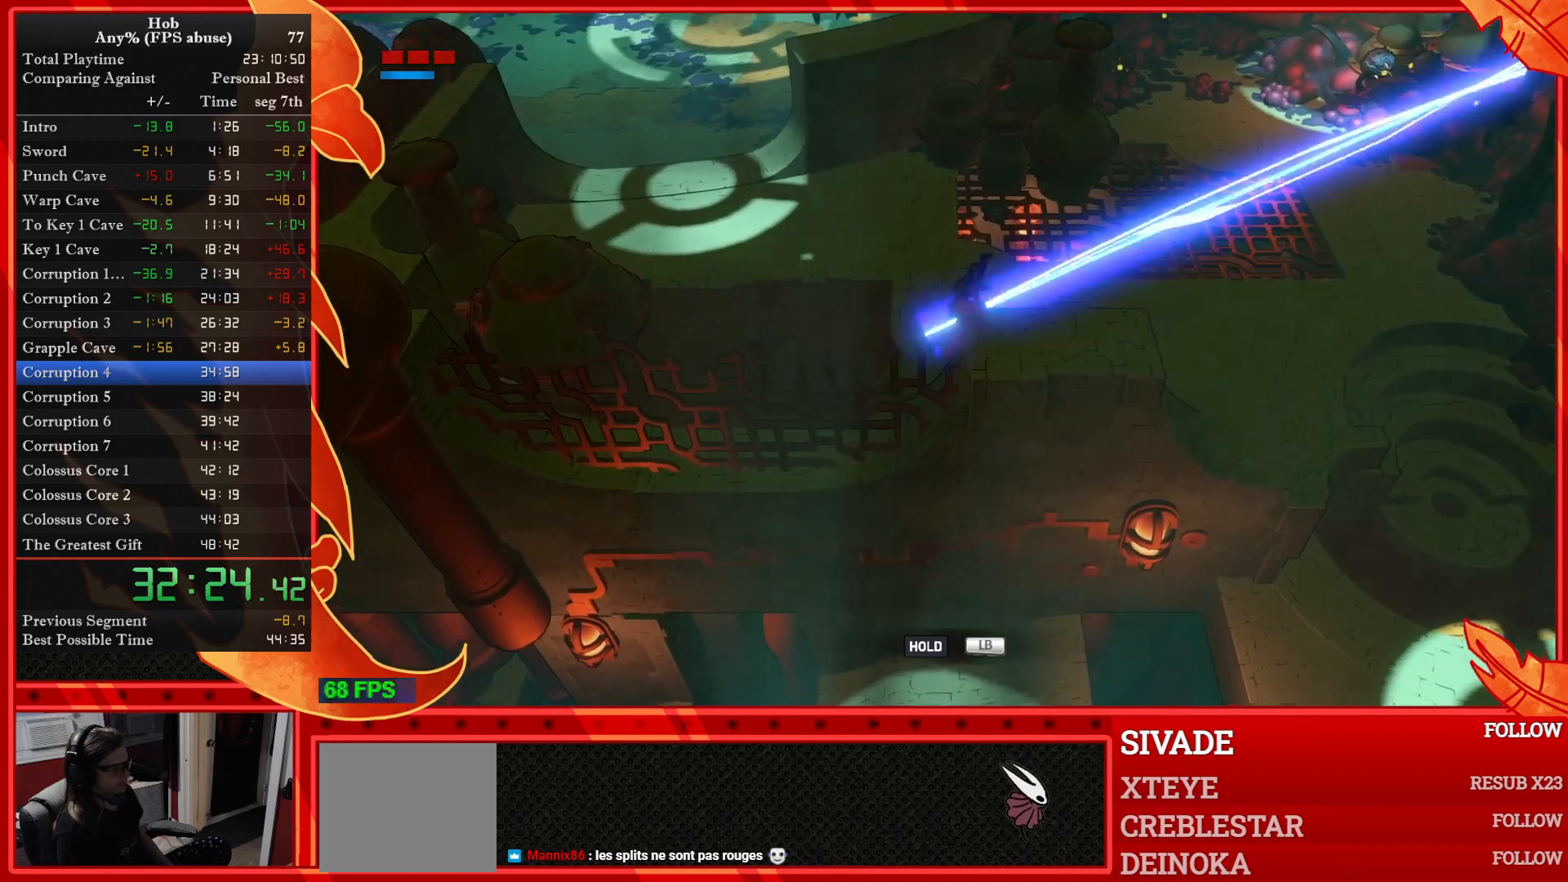
{"buttons": [], "left_stick": "center", "events": []}
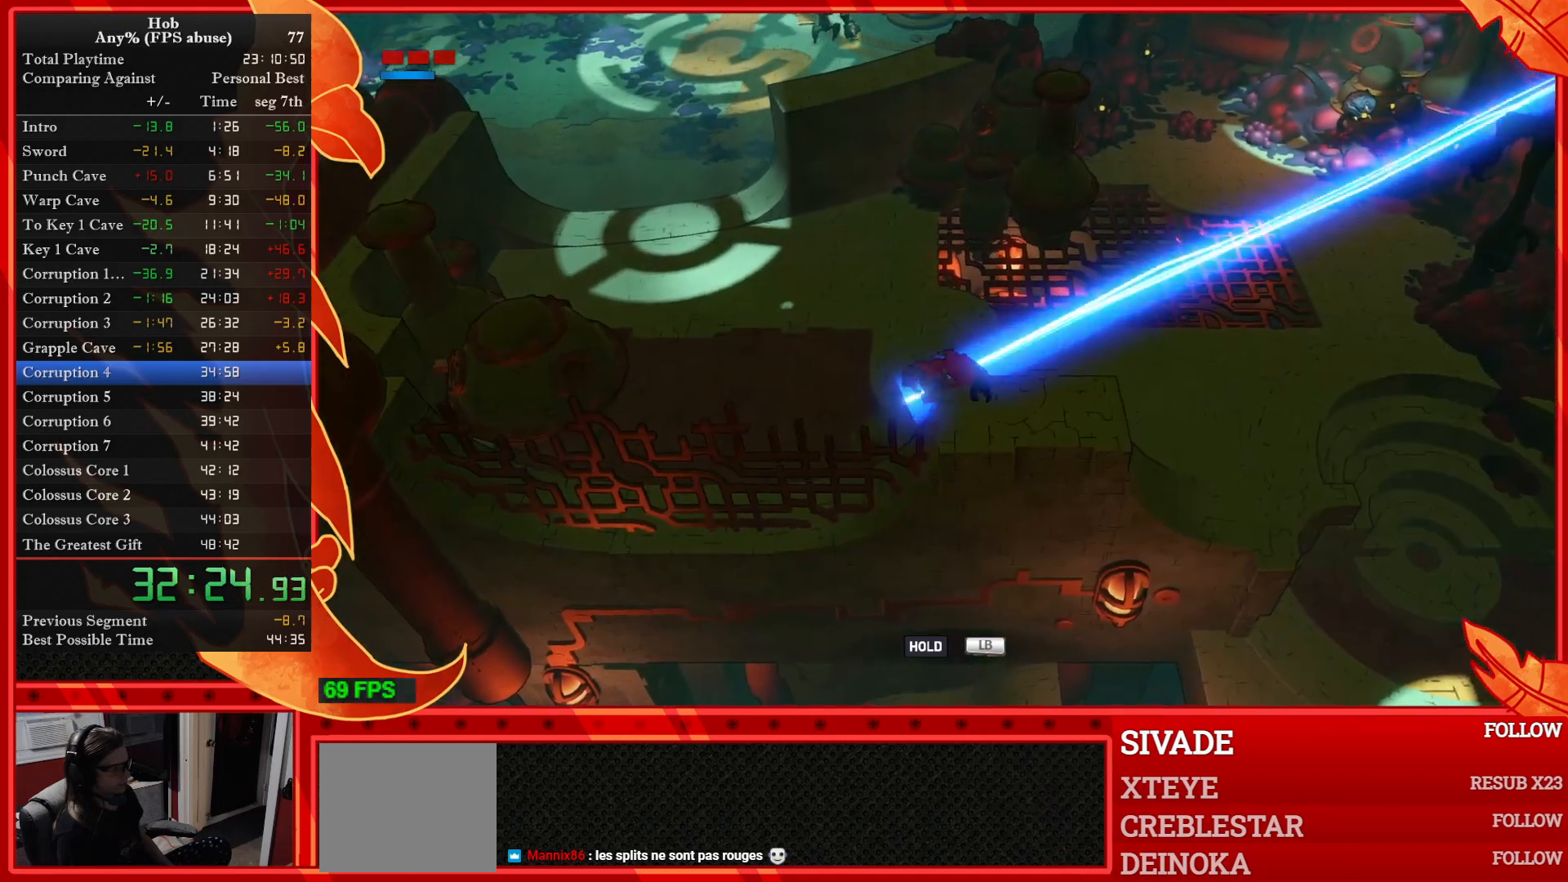
{"buttons": [], "left_stick": "down-right", "events": [[417, "left_stick", "down-right"]]}
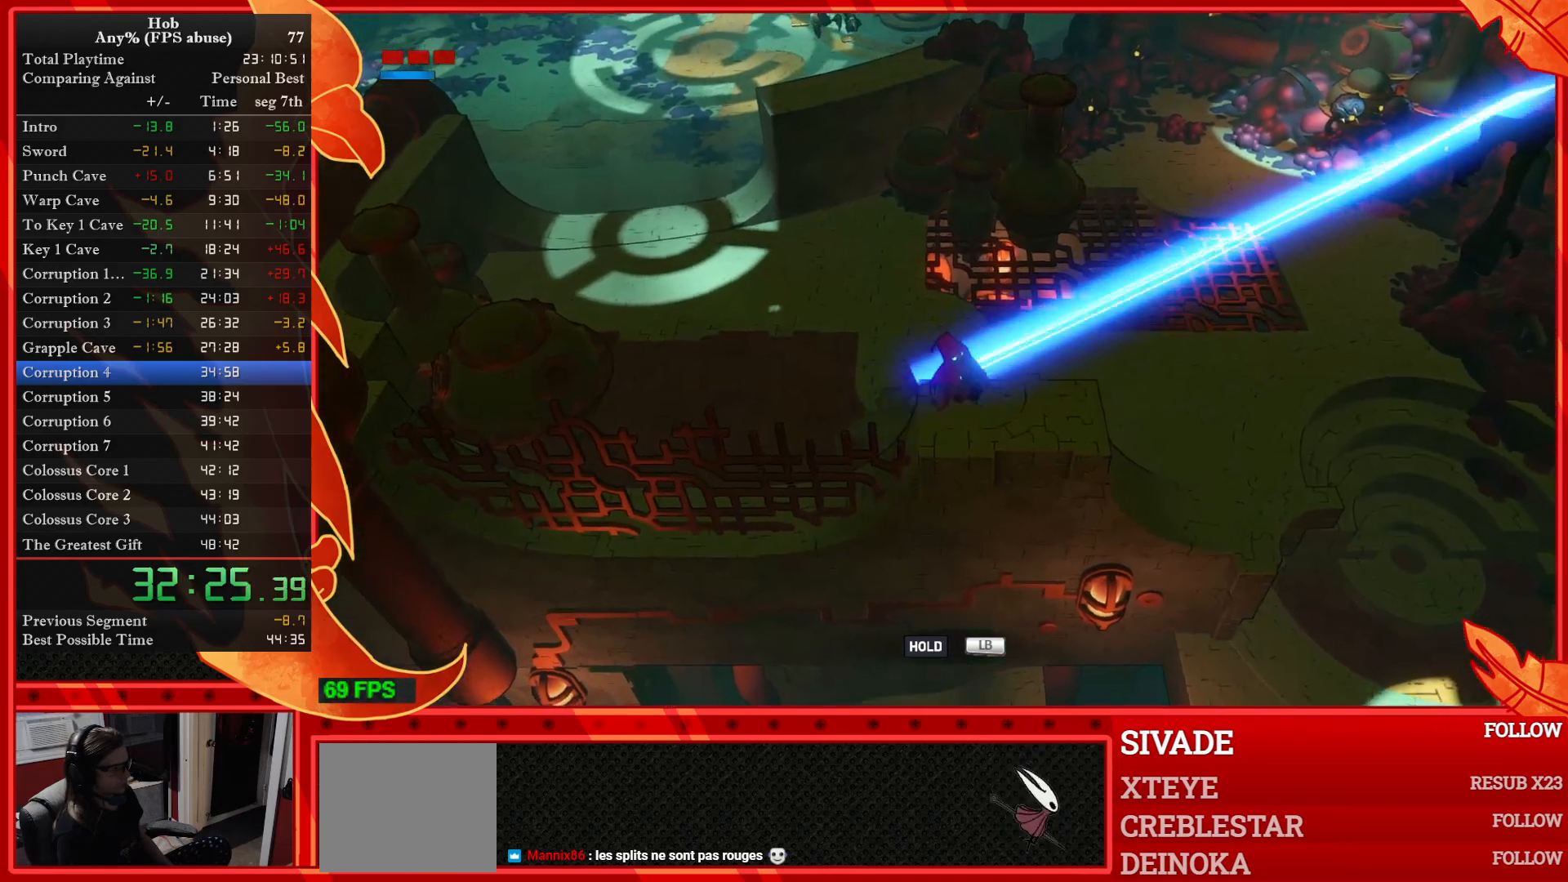
{"buttons": [], "left_stick": "down-right", "events": [[167, "CROSS", "down"], [350, "CROSS", "up"]]}
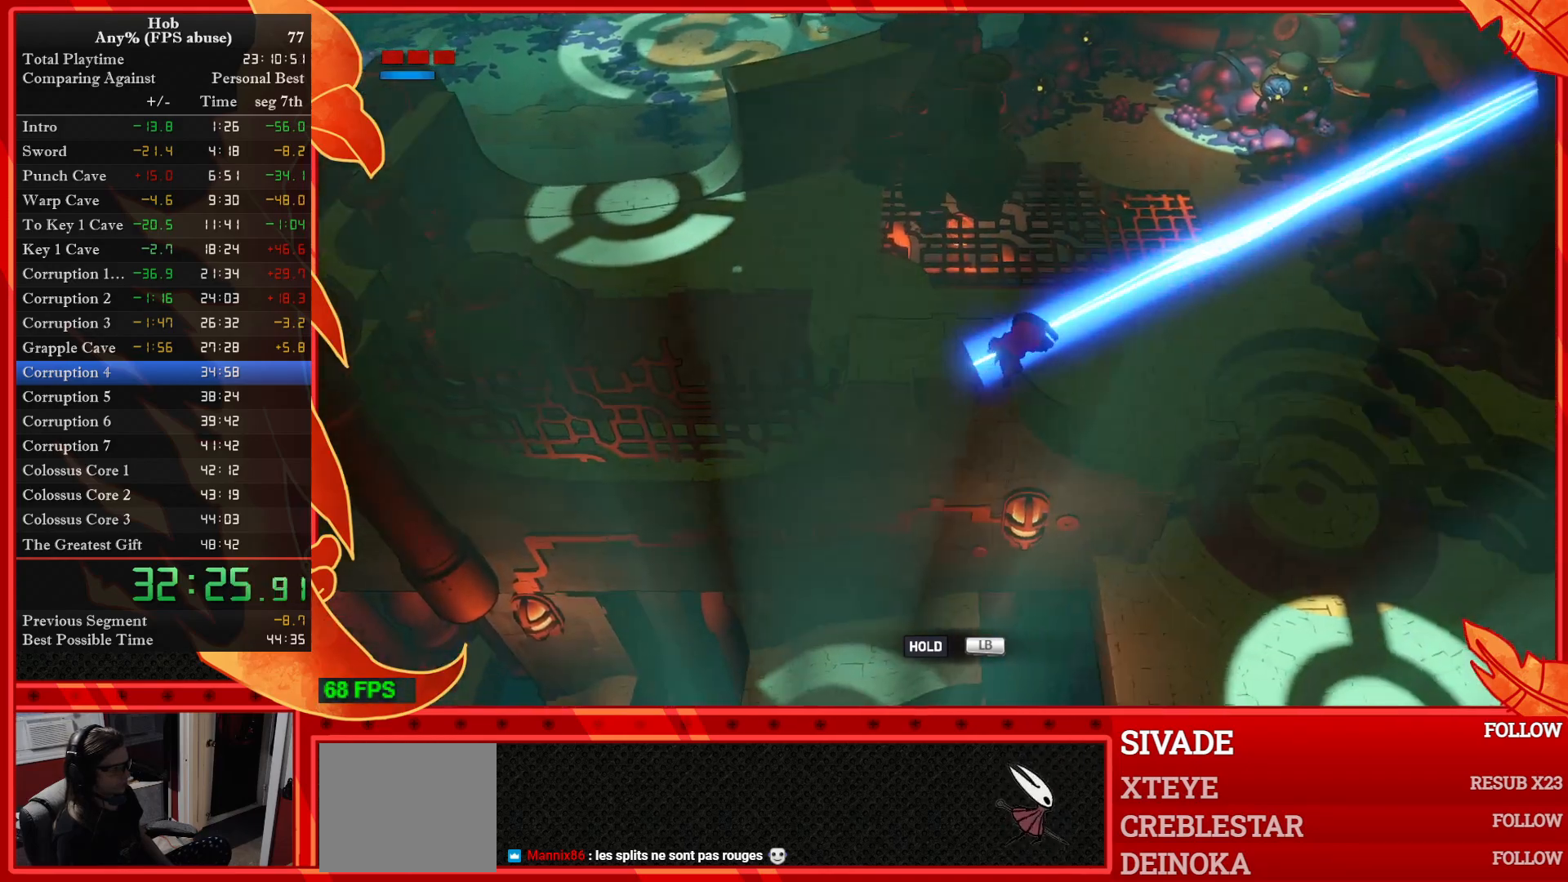
{"buttons": [], "left_stick": "down-right", "events": []}
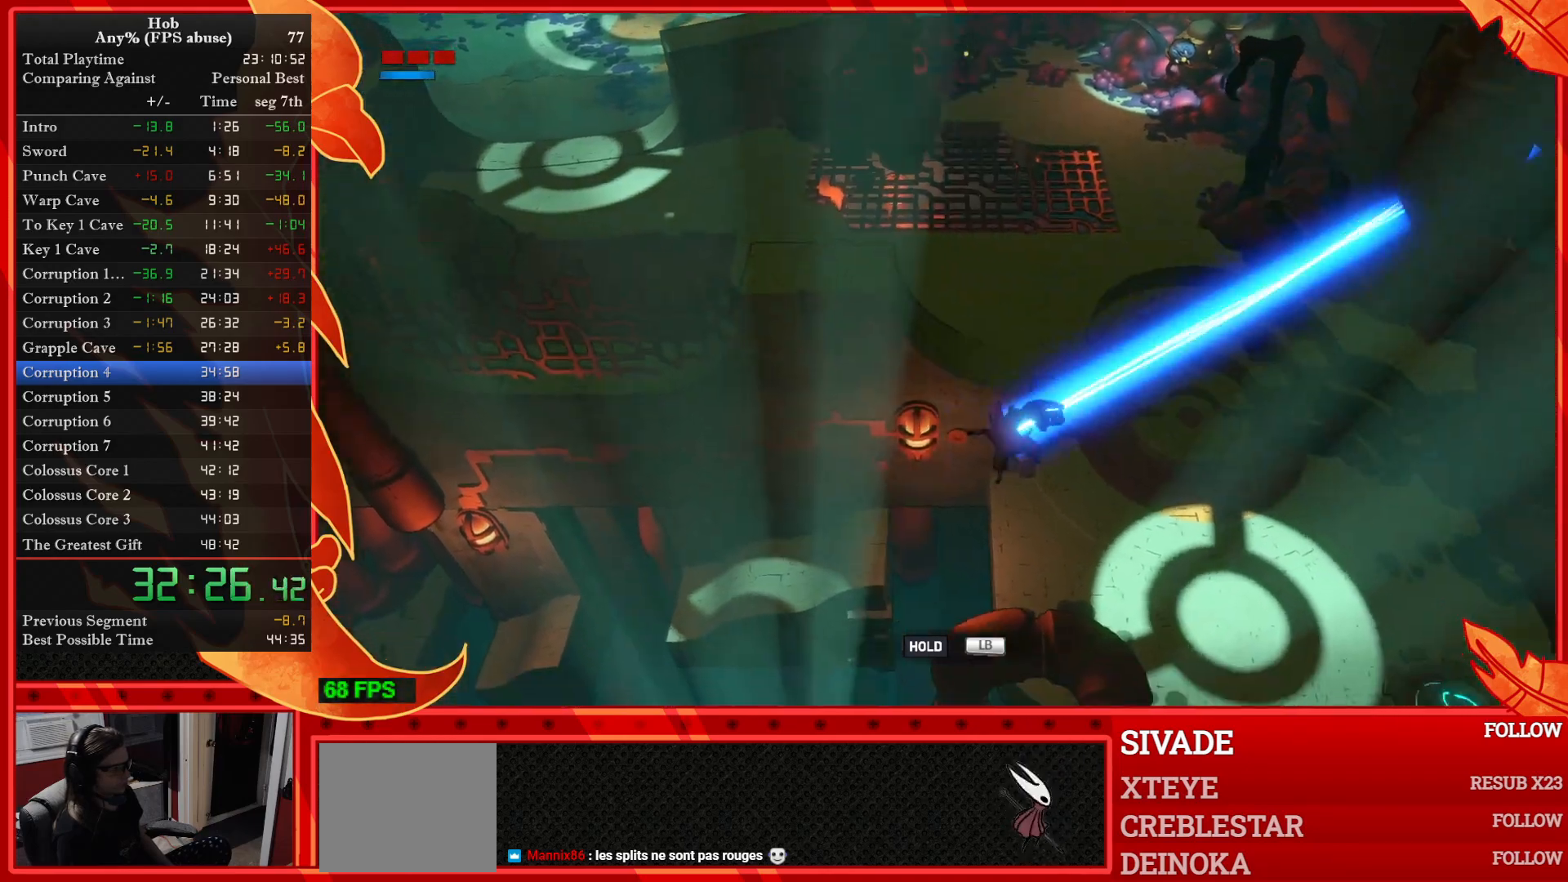
{"buttons": [], "left_stick": "center", "events": [[33, "left_stick", "center"]]}
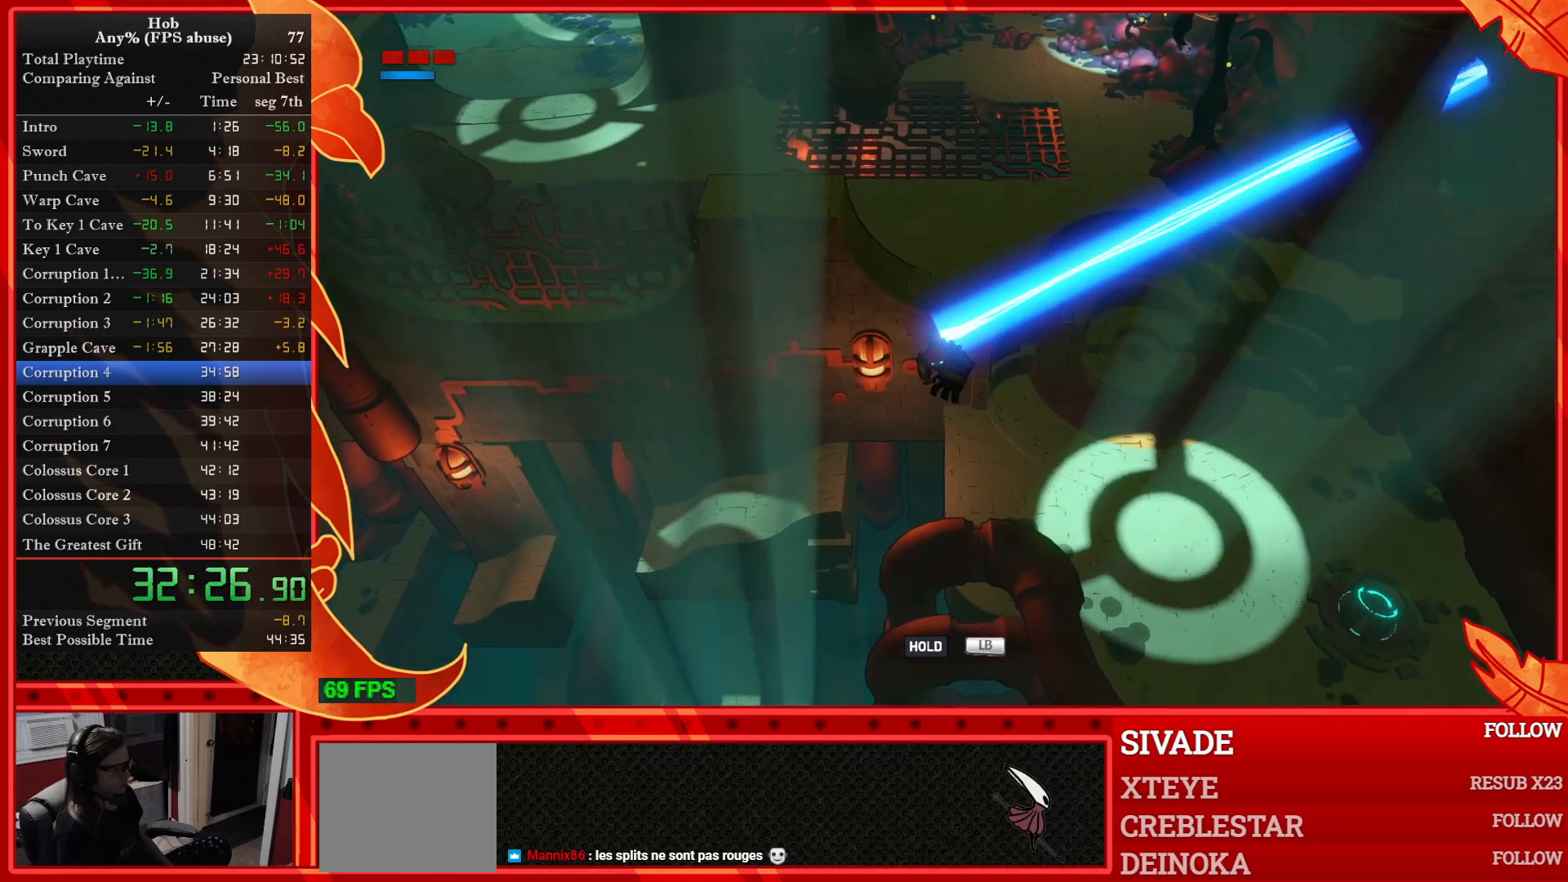
{"buttons": [], "left_stick": "center", "events": []}
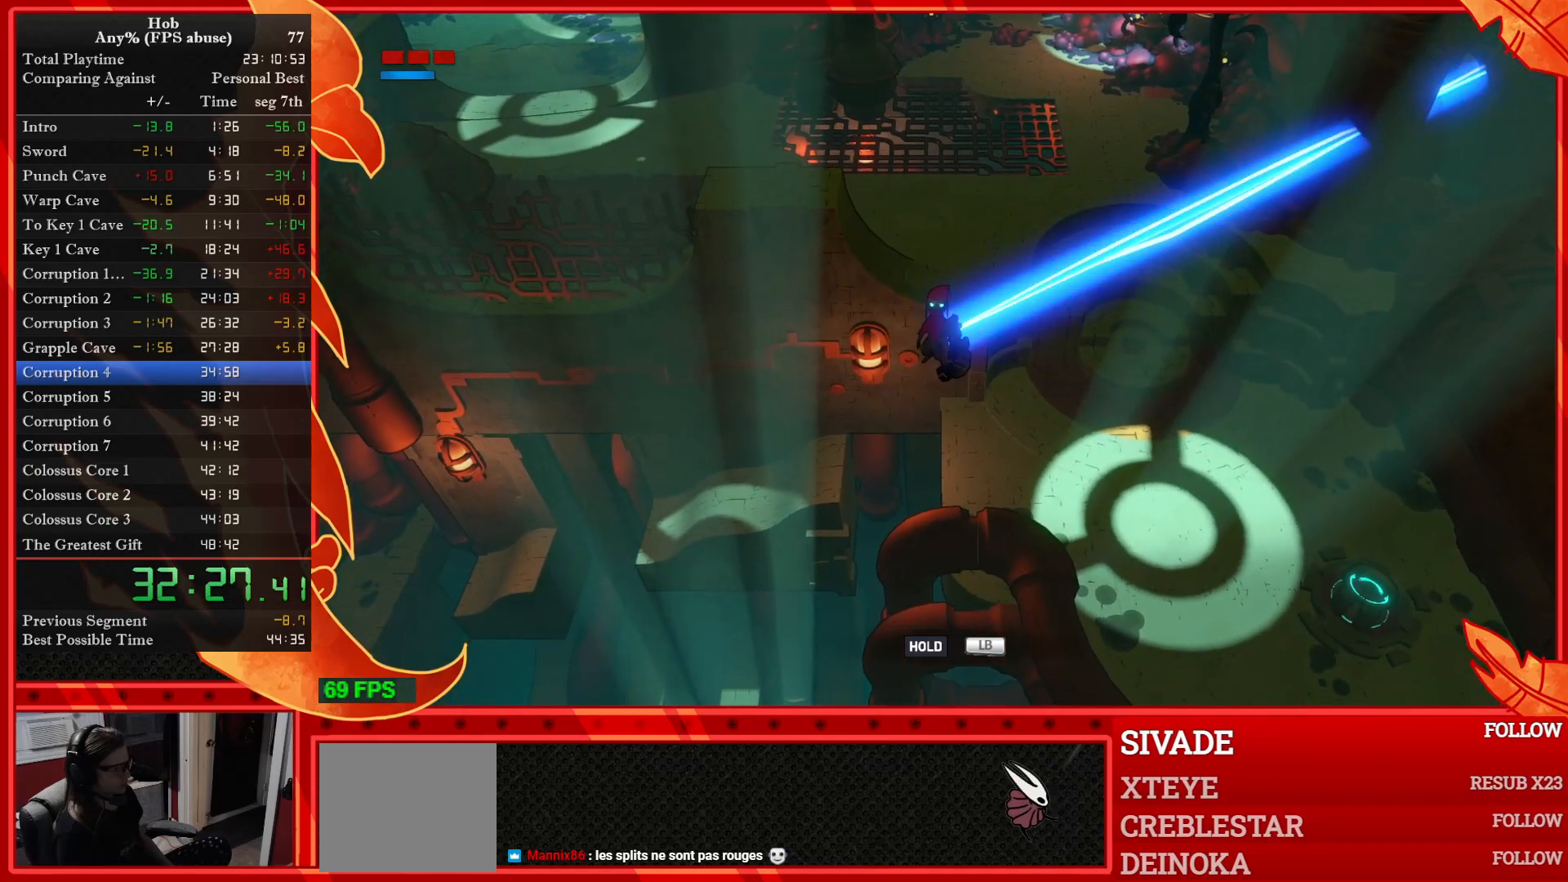
{"buttons": ["CROSS"], "left_stick": "down-right", "events": [[117, "left_stick", "down-right"], [317, "CROSS", "down"]]}
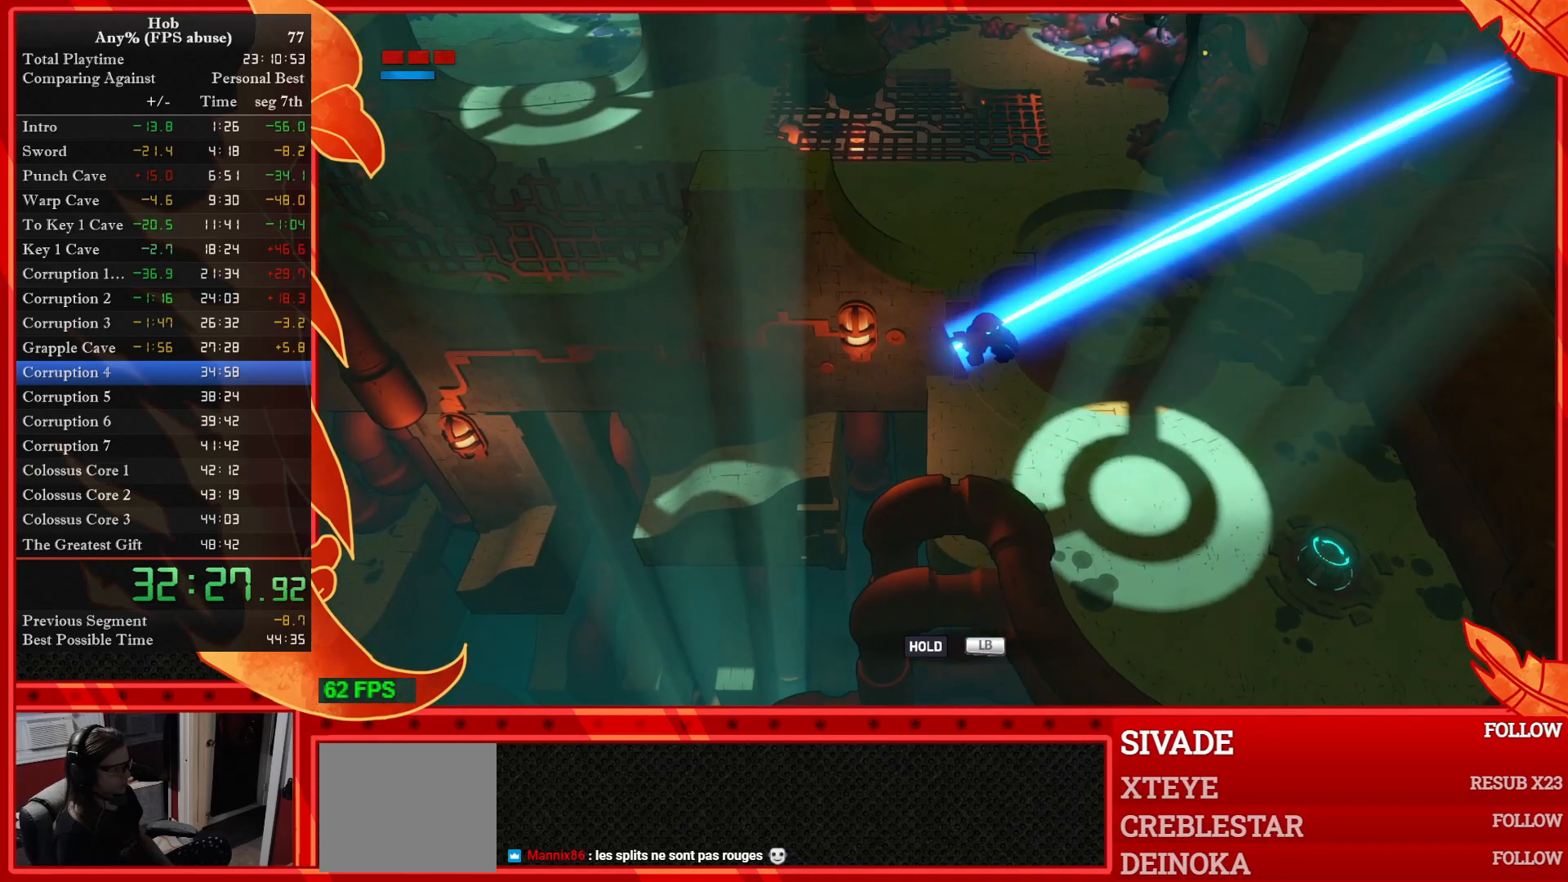
{"buttons": [], "left_stick": "down-right", "events": [[183, "CROSS", "up"], [183, "L1", "down"], [183, "L2", "down"], [483, "L1", "up"], [483, "L2", "up"]]}
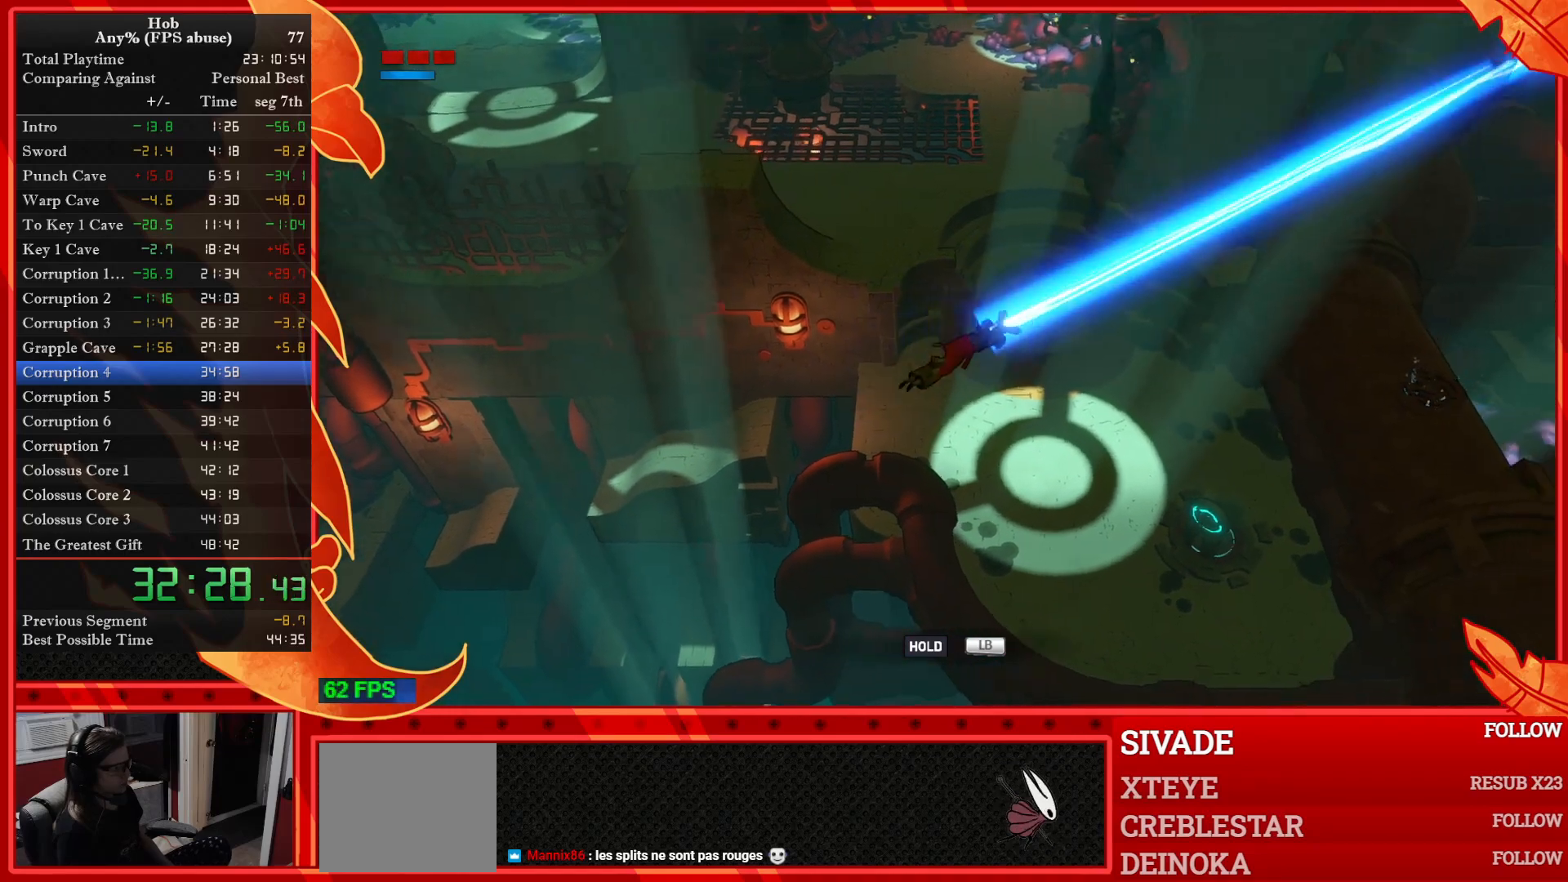
{"buttons": [], "left_stick": "down-right", "events": [[383, "TRIANGLE", "down"], [483, "TRIANGLE", "up"]]}
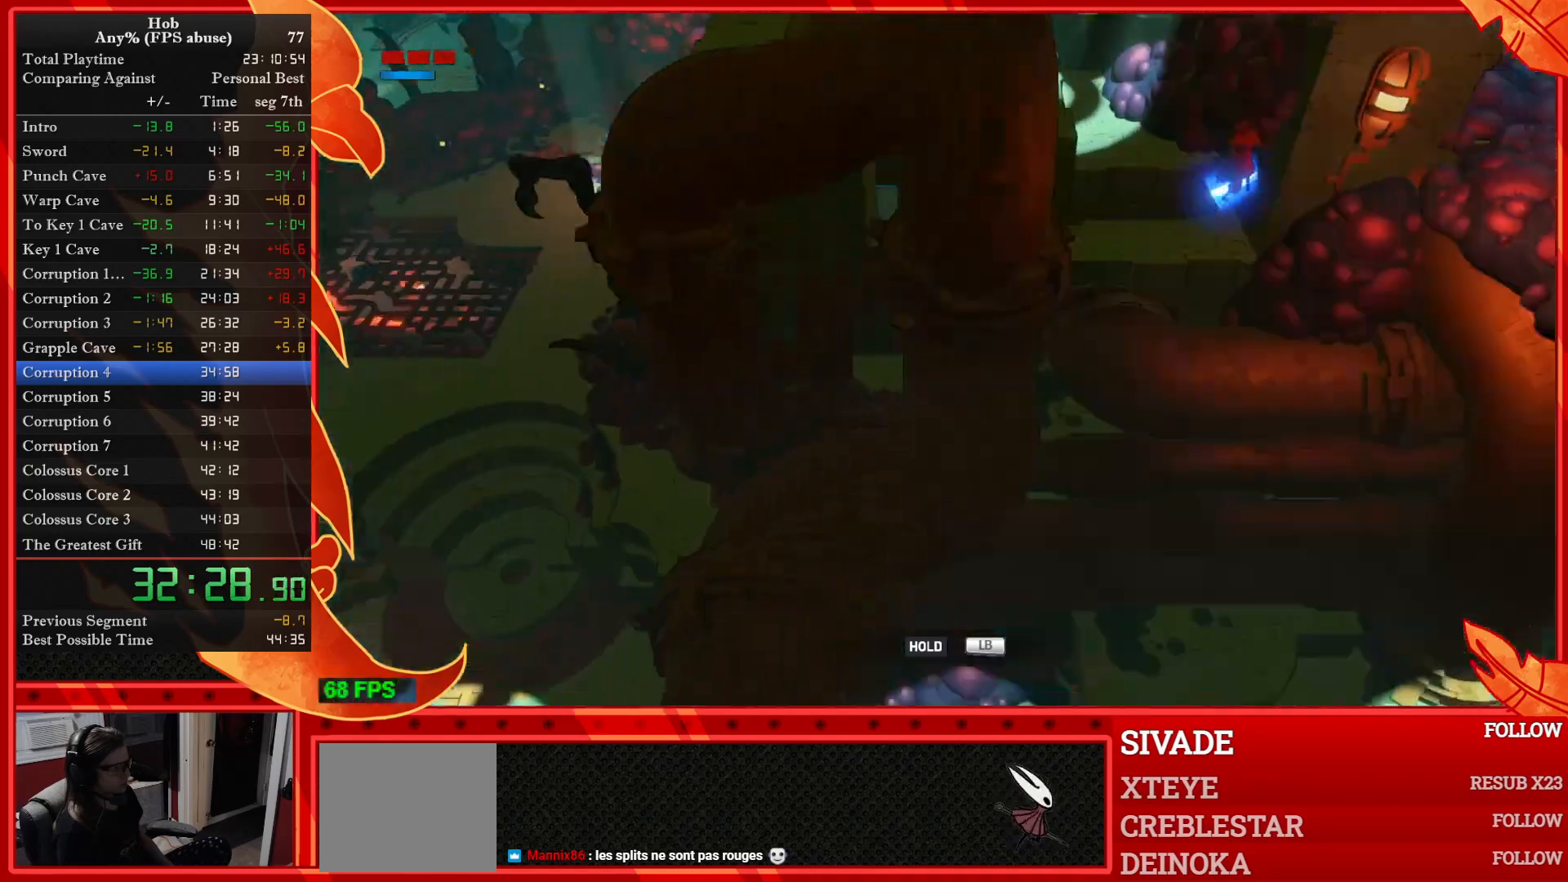
{"buttons": [], "left_stick": "down-left", "events": [[67, "left_stick", "down-left"]]}
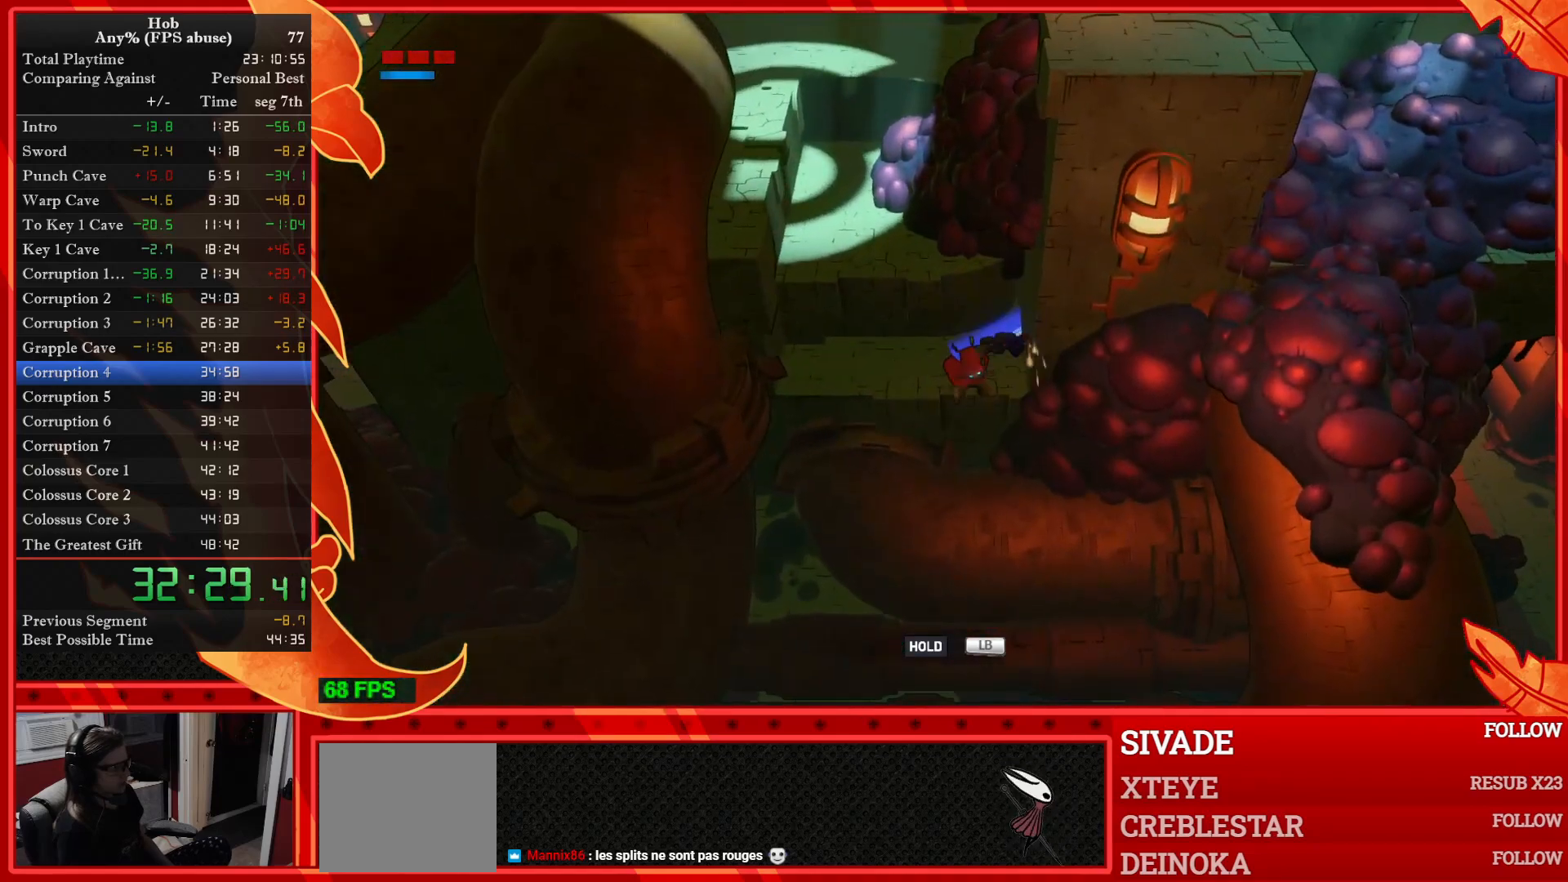
{"buttons": [], "left_stick": "up-left", "events": [[83, "left_stick", "left"], [183, "left_stick", "up-left"]]}
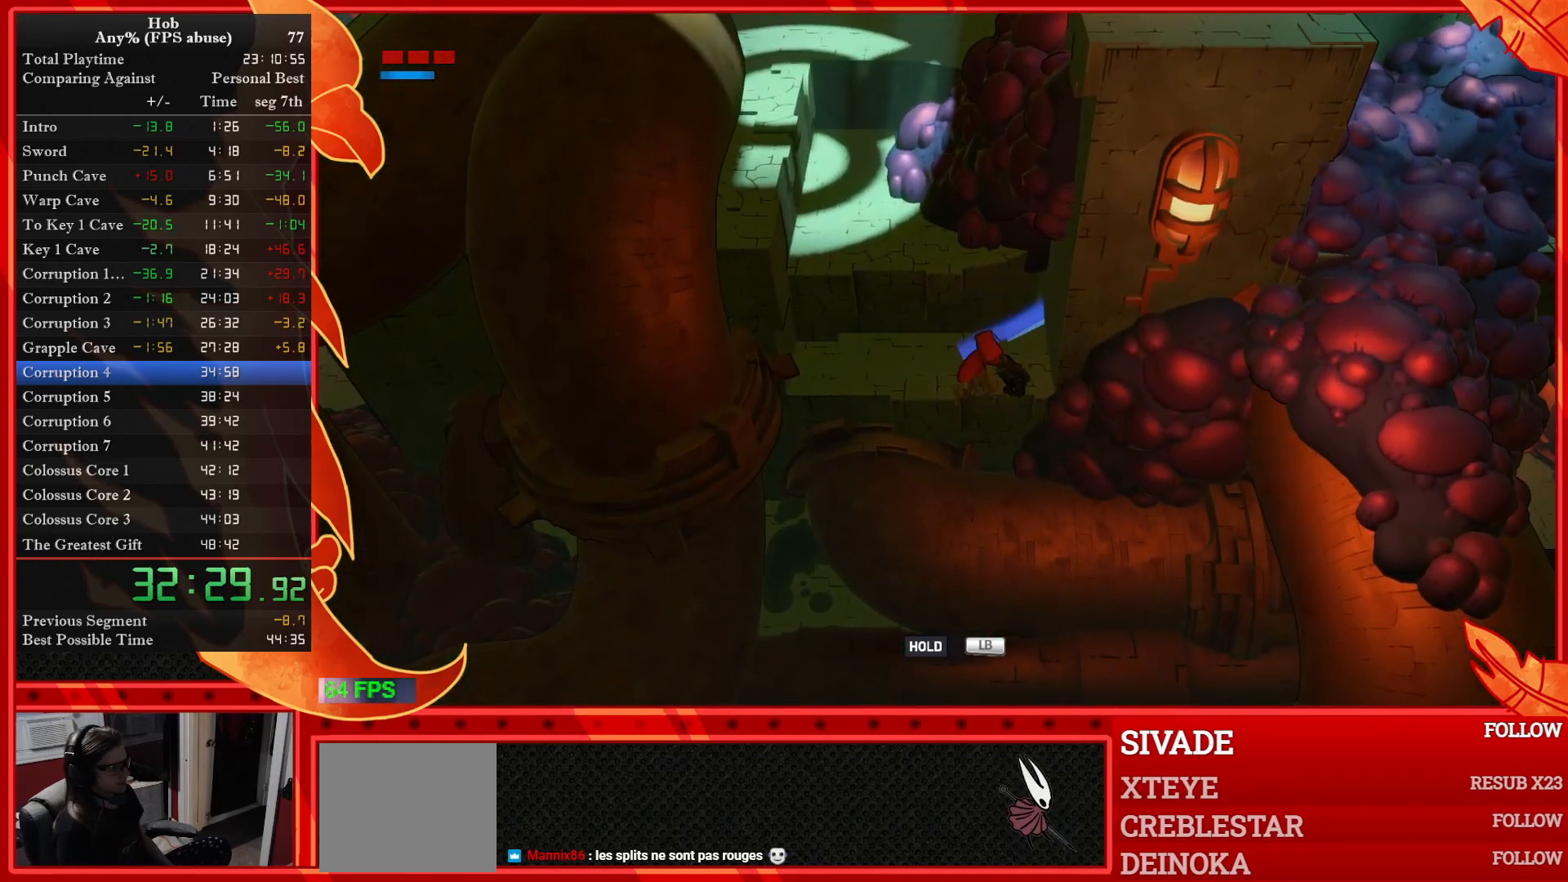
{"buttons": [], "left_stick": "up-left", "events": []}
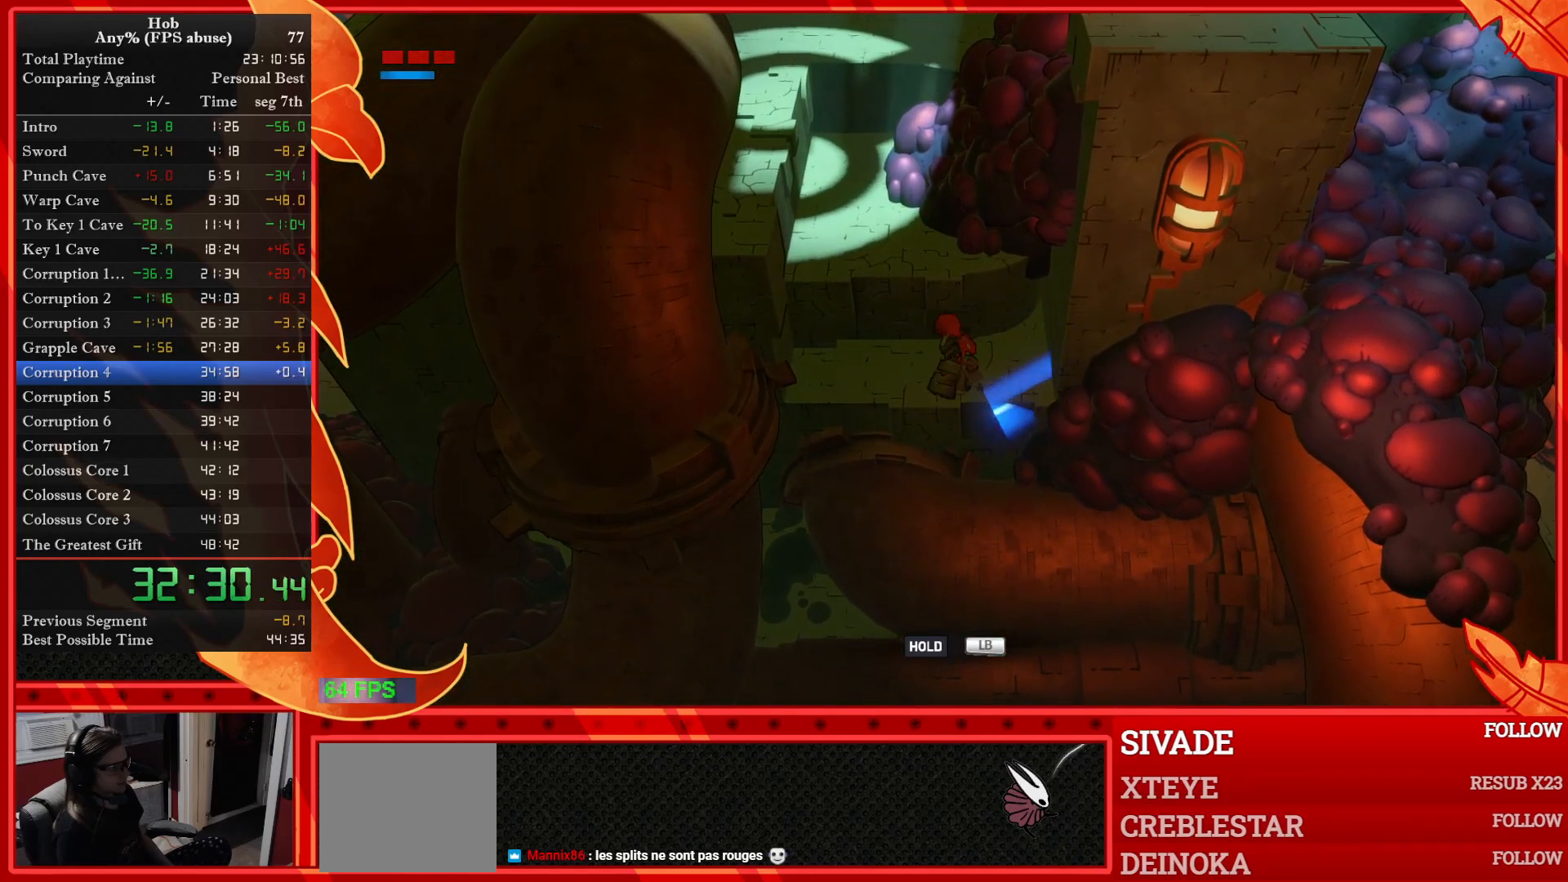
{"buttons": [], "left_stick": "up-left", "events": [[50, "CROSS", "down"], [383, "CROSS", "up"]]}
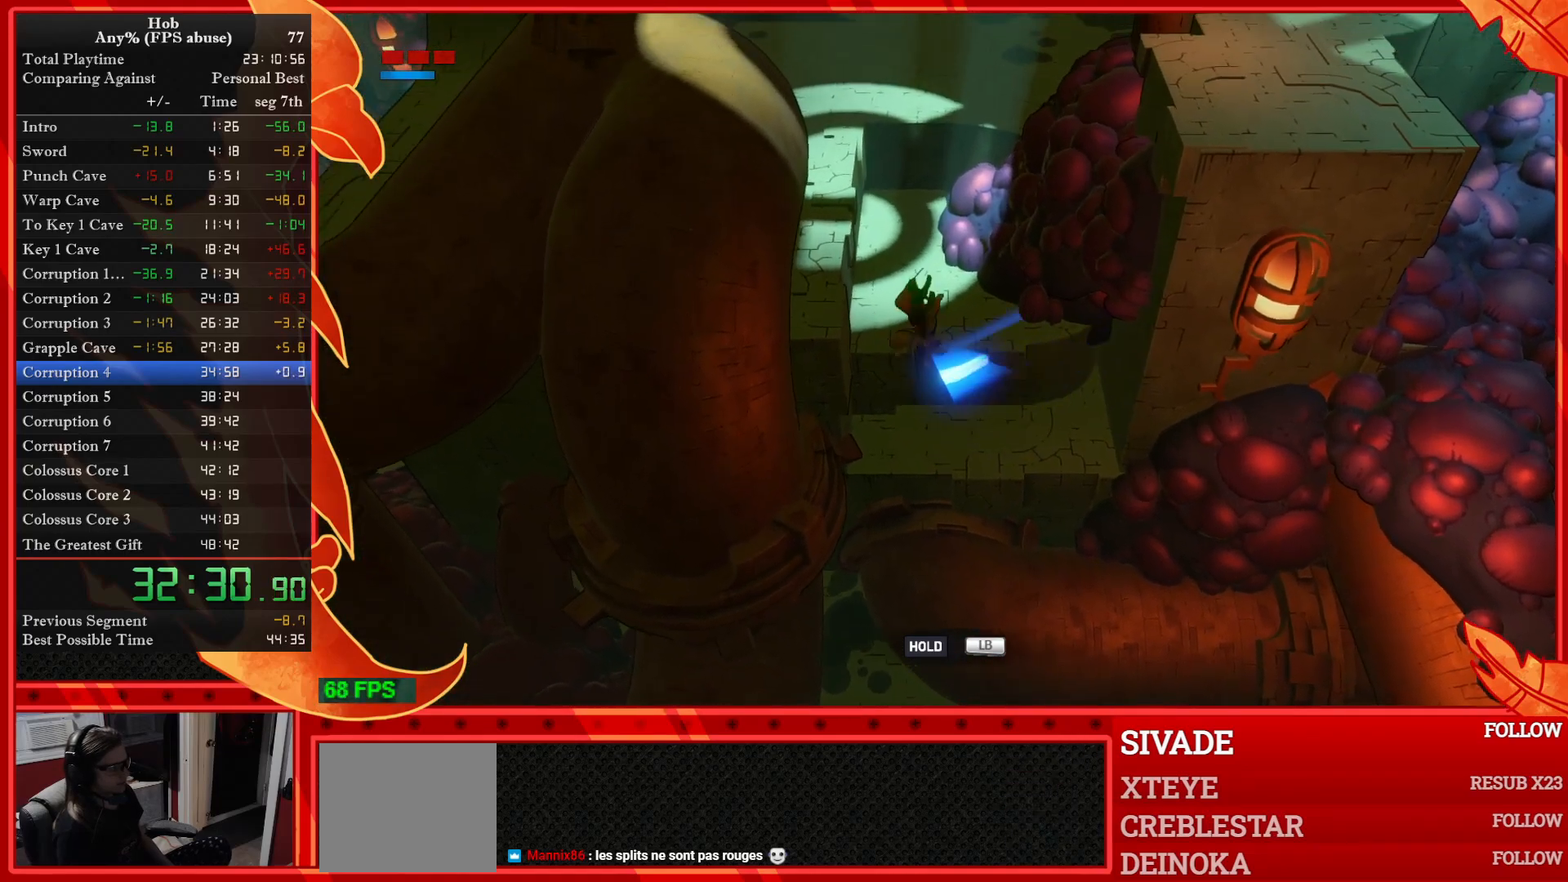
{"buttons": [], "left_stick": "up", "events": [[183, "left_stick", "up"]]}
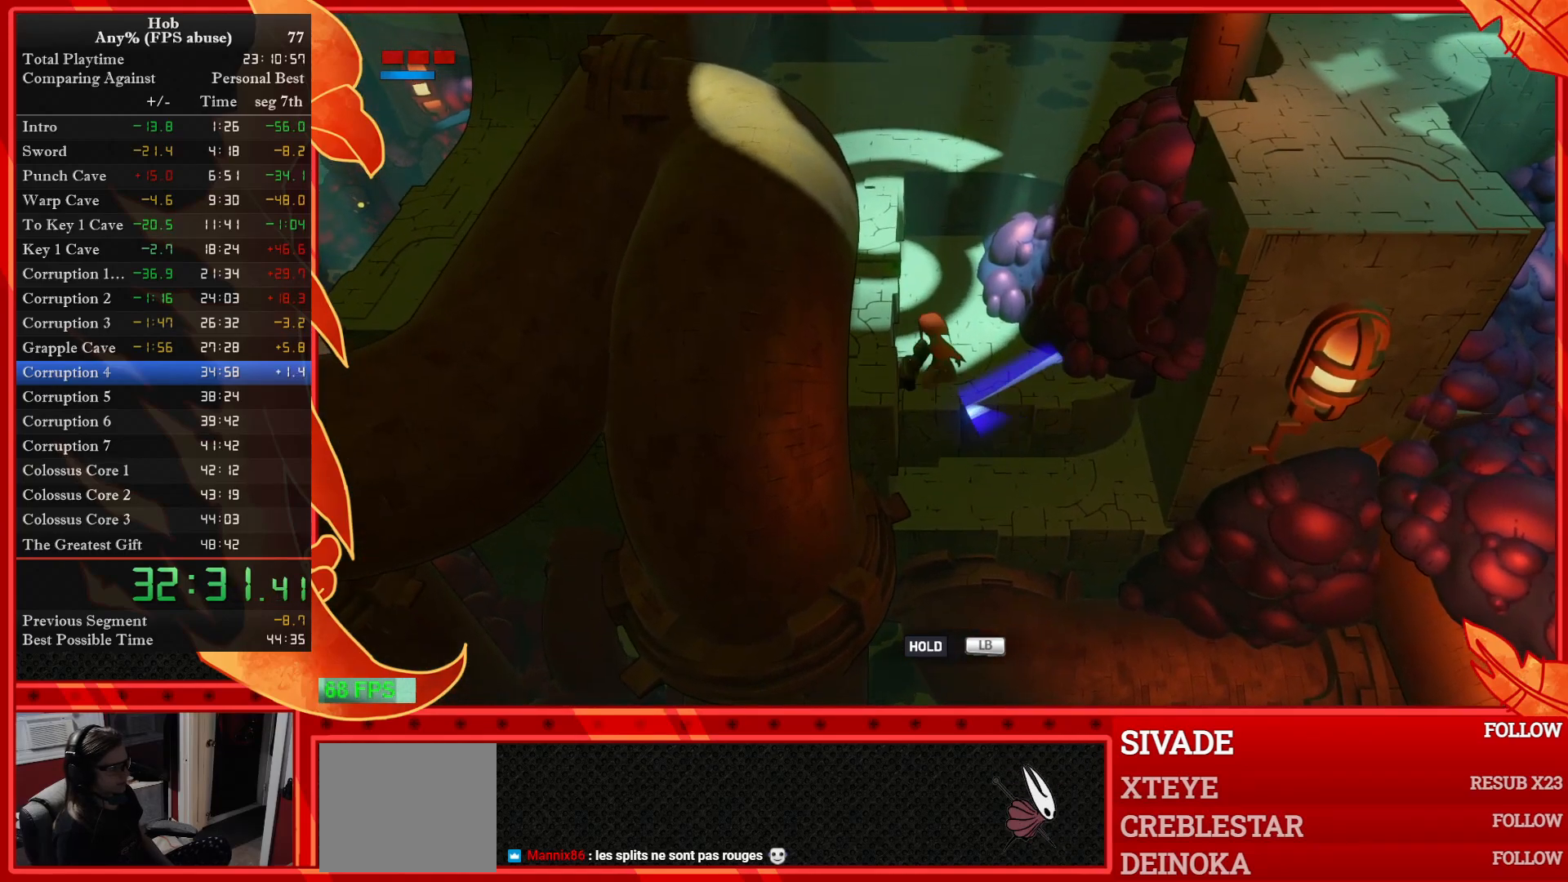
{"buttons": ["CROSS"], "left_stick": "up", "events": [[367, "CROSS", "down"]]}
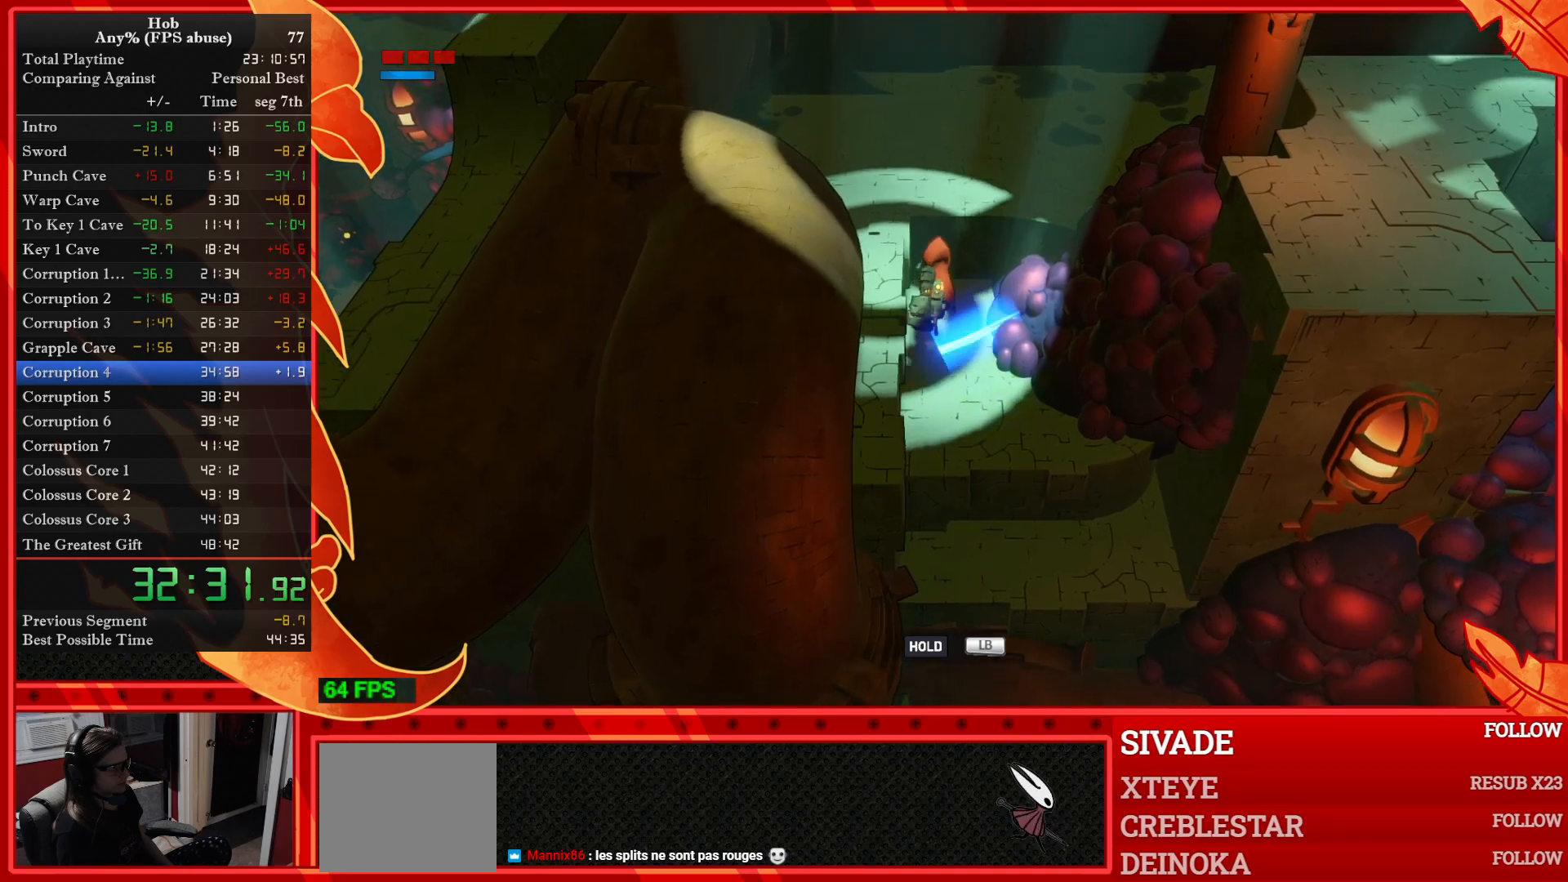
{"buttons": [], "left_stick": "up-right", "events": [[267, "left_stick", "up-right"], [300, "CROSS", "up"]]}
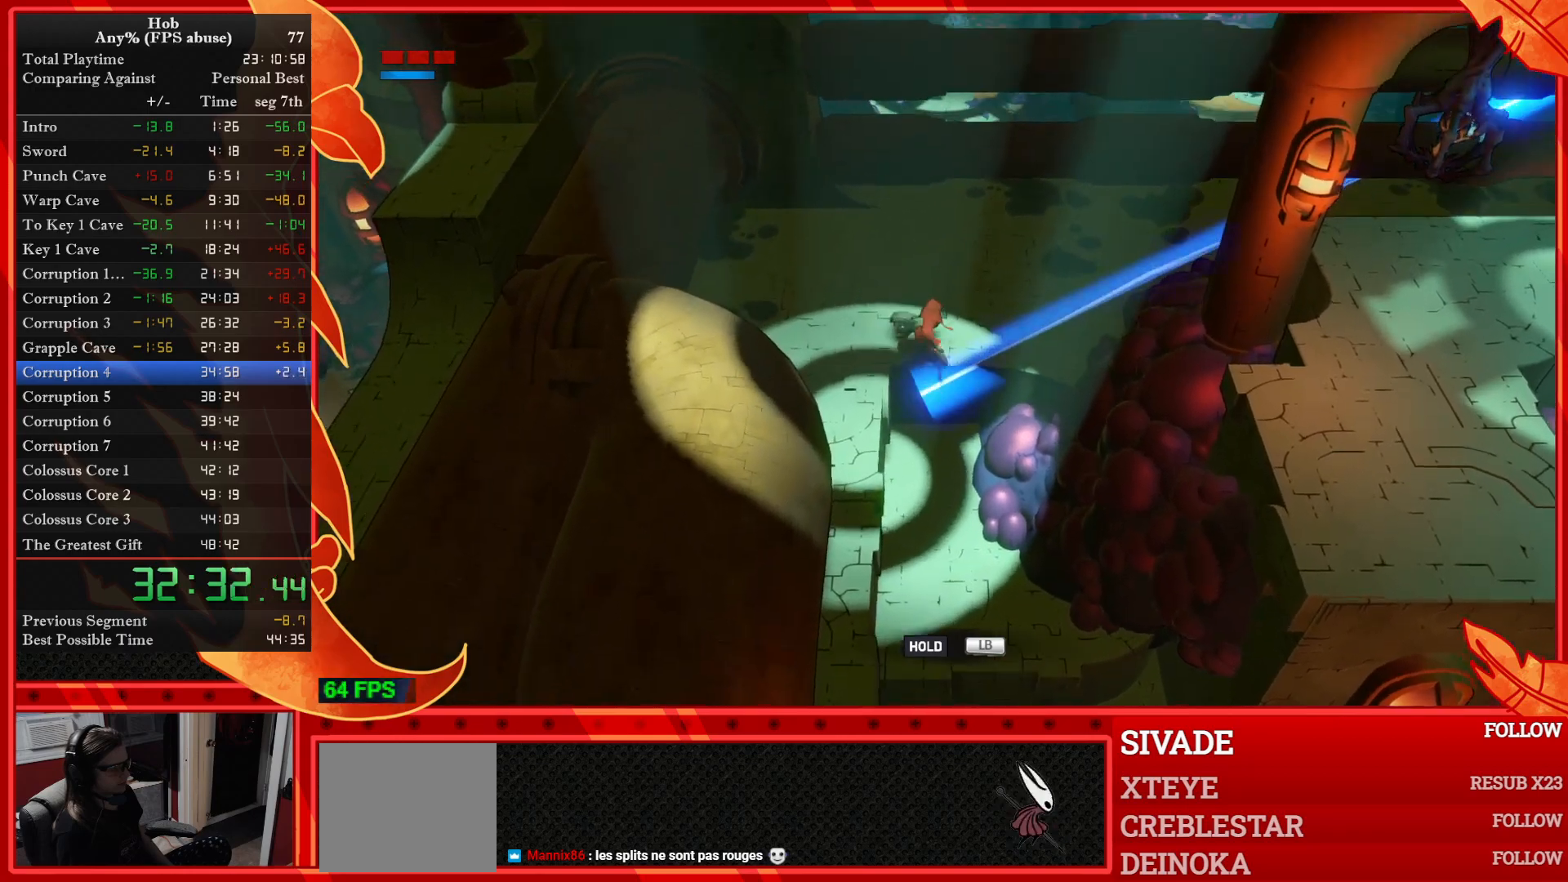
{"buttons": [], "left_stick": "up-right", "events": []}
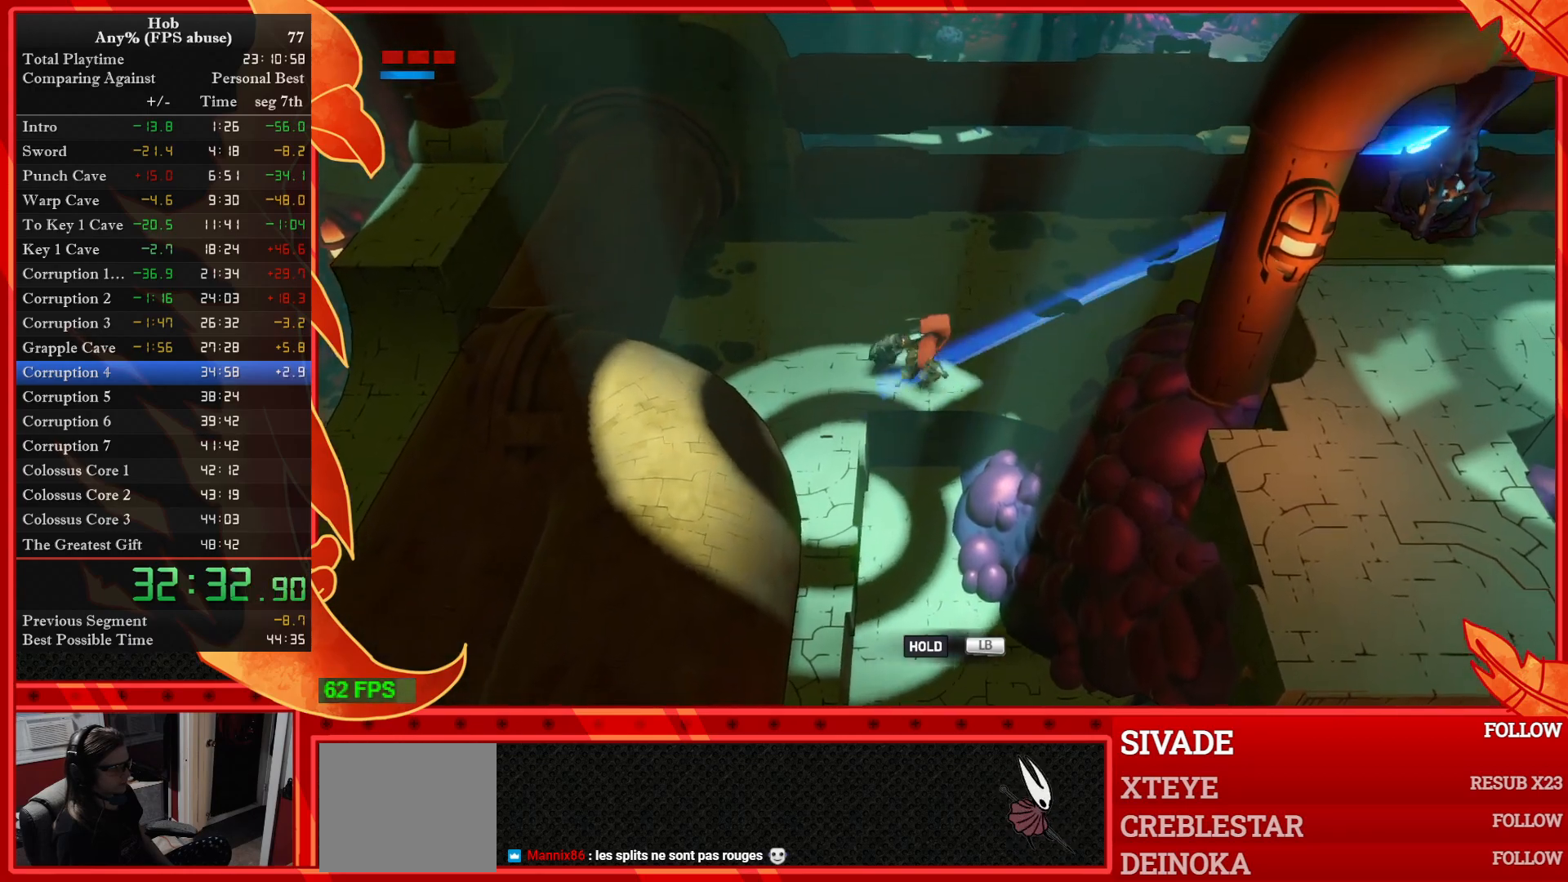
{"buttons": [], "left_stick": "up-right", "events": []}
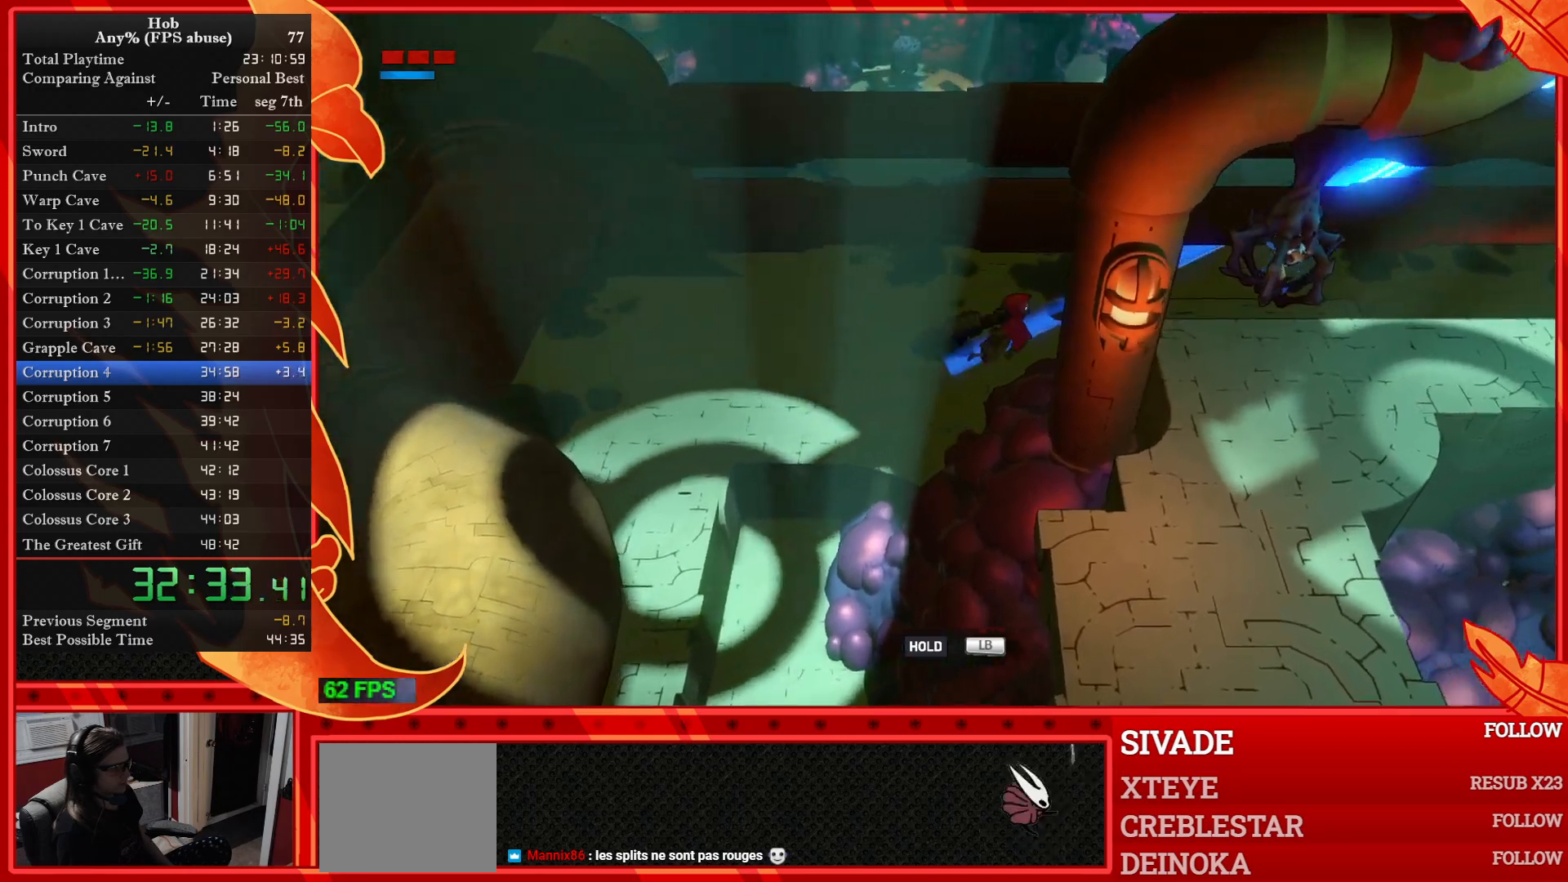
{"buttons": [], "left_stick": "down-right", "events": [[400, "left_stick", "down-right"]]}
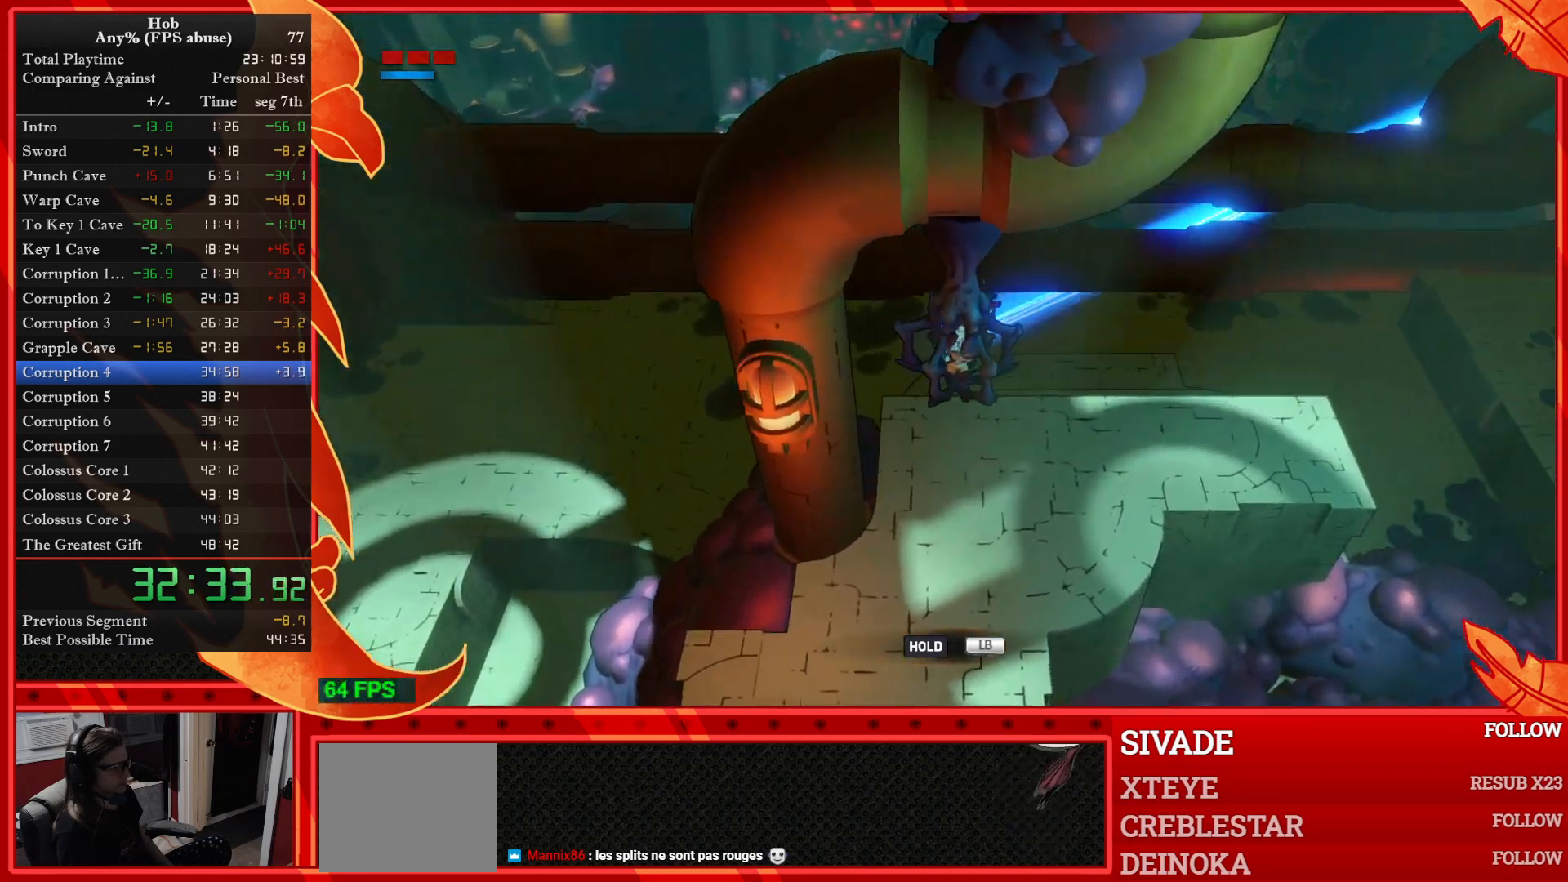
{"buttons": [], "left_stick": "down", "events": [[67, "left_stick", "down"]]}
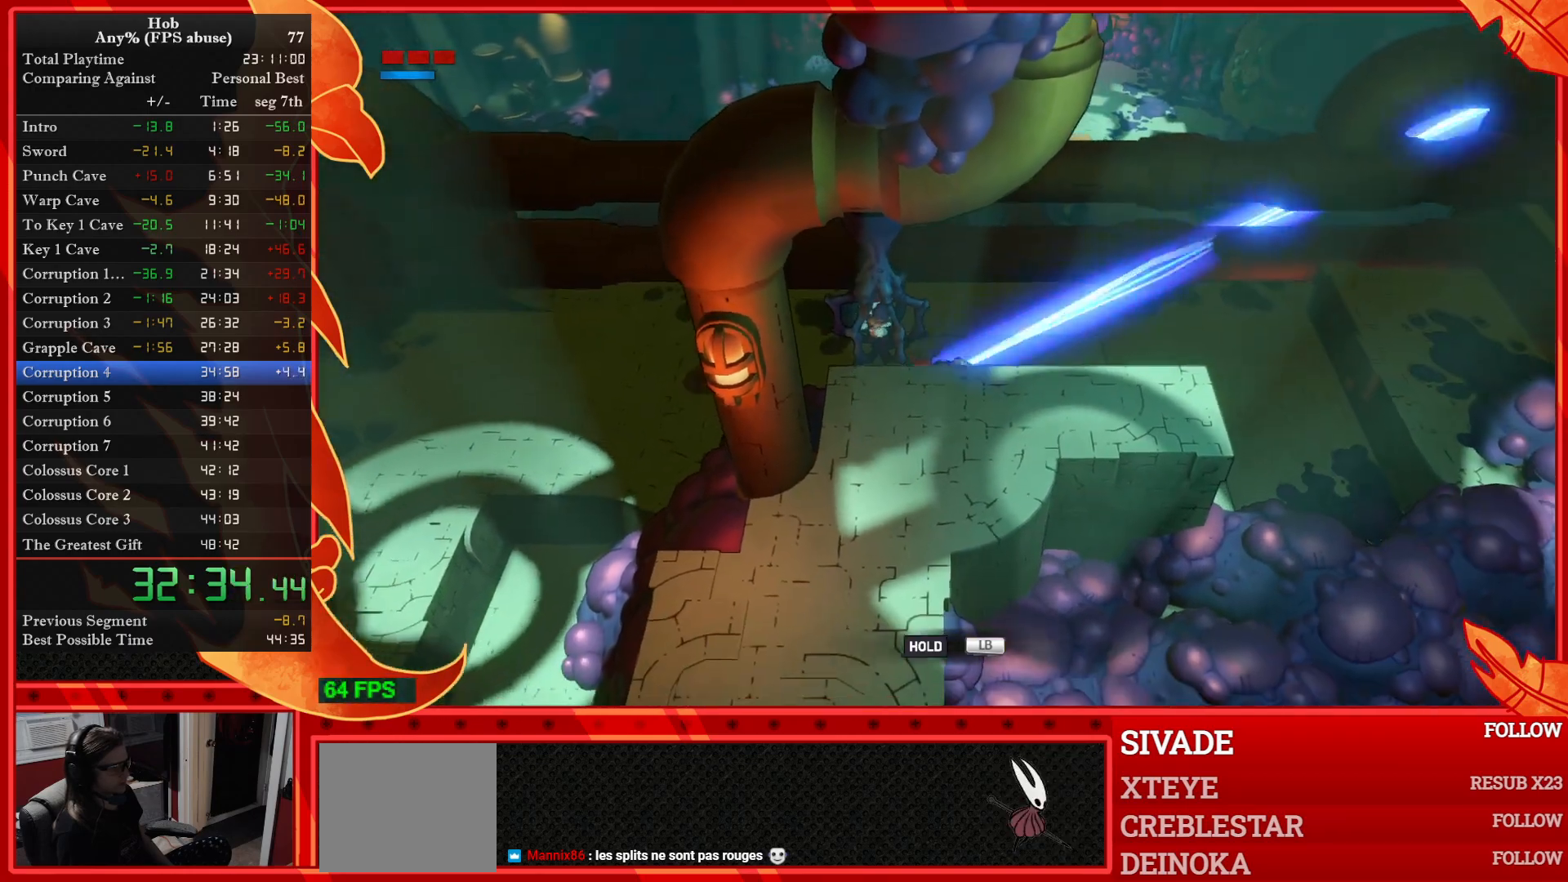
{"buttons": [], "left_stick": "down", "events": []}
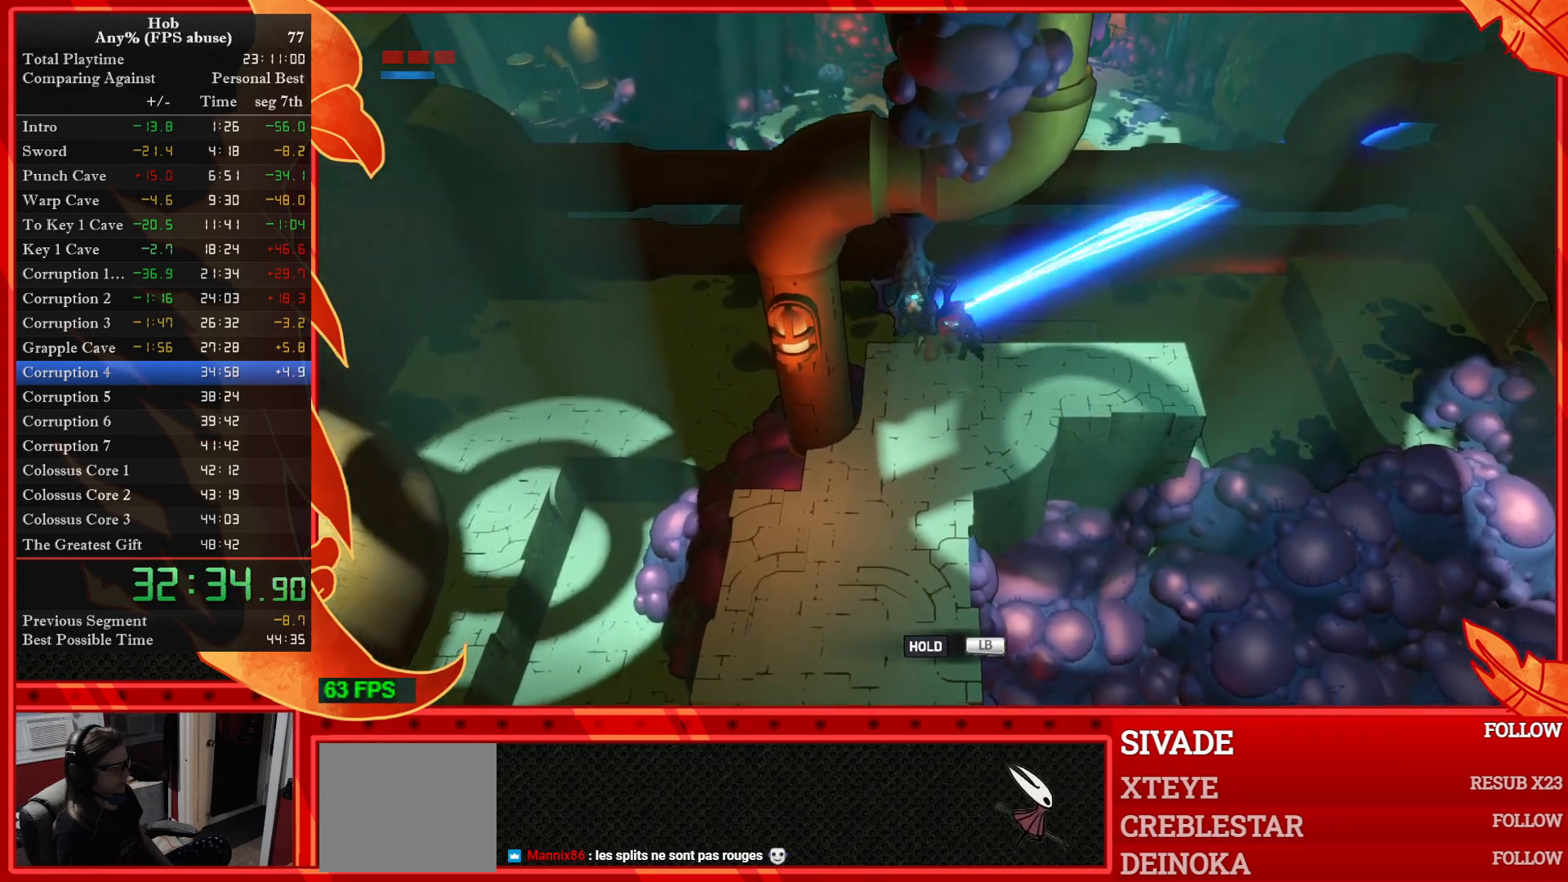
{"buttons": [], "left_stick": "center", "events": [[167, "left_stick", "center"], [400, "SQUARE", "down"], [483, "SQUARE", "up"]]}